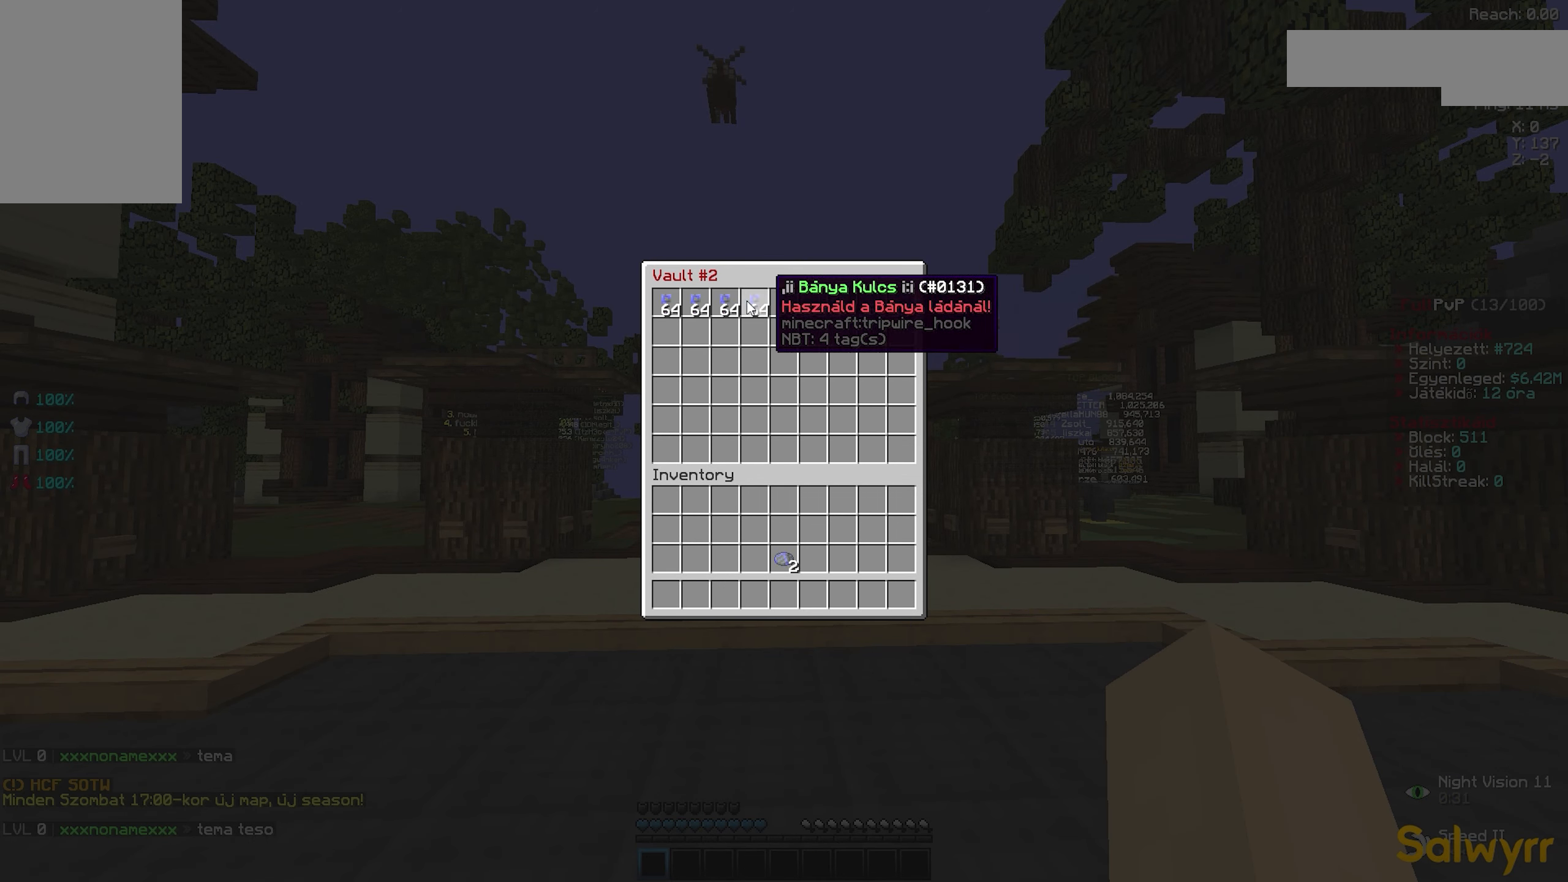
Gameplay with keyboard and mouse; each line is a JSON object with the keys and mouse buttons held at the frame after it. "events" lists presses ("down") and releases ("up") of "a", "d", "s", "space", "w", "mouse_left" and "mouse_right" between this image and that frame as [ms after this image, input, new state], when the widget could be followed in between. "mouse_left", "mouse_right" = the "left", "right" buttons of the "mouse" list. No other keys are recorded. Fast repeated clicks can show as one long hold. Not read: mouse_move.
{"keys": ["a", "w"], "mouse": ["left"], "events": [[250, "w", "down"], [317, "d", "down"], [317, "mouse_left", "down"], [334, "d", "up"], [367, "a", "down"], [384, "a", "up"], [467, "d", "down"], [484, "d", "up"], [500, "a", "down"]]}
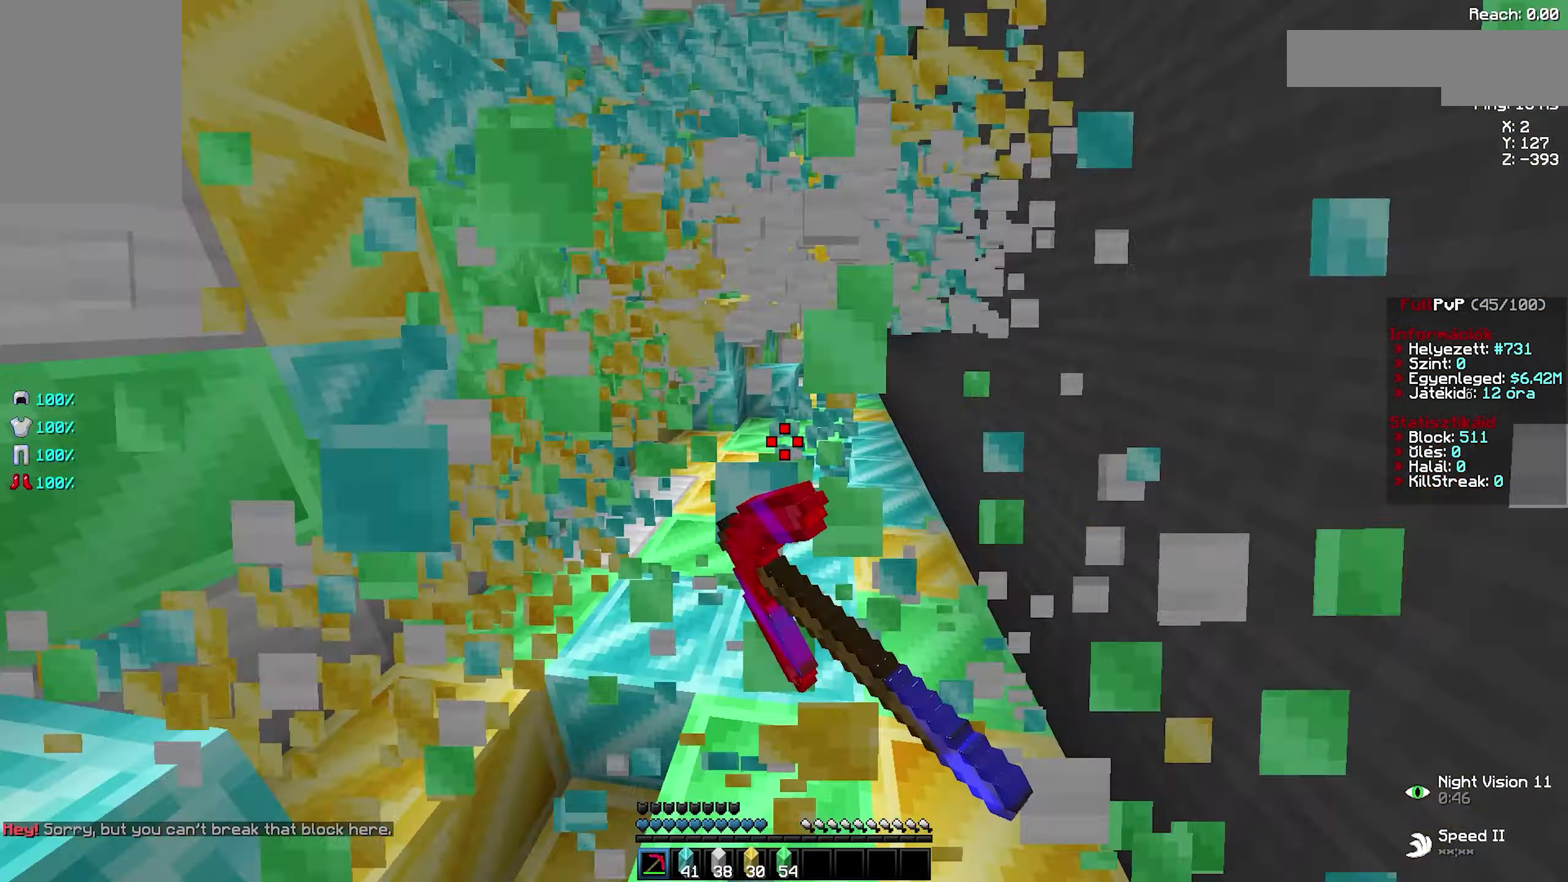
{"keys": ["a", "w"], "mouse": ["left"], "events": [[17, "a", "up"], [34, "d", "down"], [50, "d", "up"], [67, "d", "down"], [100, "a", "down"], [100, "d", "up"], [117, "a", "up"], [117, "d", "down"], [150, "a", "down"], [150, "d", "up"], [200, "a", "up"], [200, "d", "down"], [250, "a", "down"], [250, "d", "up"], [284, "d", "down"], [317, "a", "up"], [334, "a", "down"], [350, "d", "up"], [384, "a", "up"], [384, "d", "down"], [417, "a", "down"], [417, "d", "up"], [467, "a", "up"], [467, "d", "down"], [500, "a", "down"], [500, "d", "up"]]}
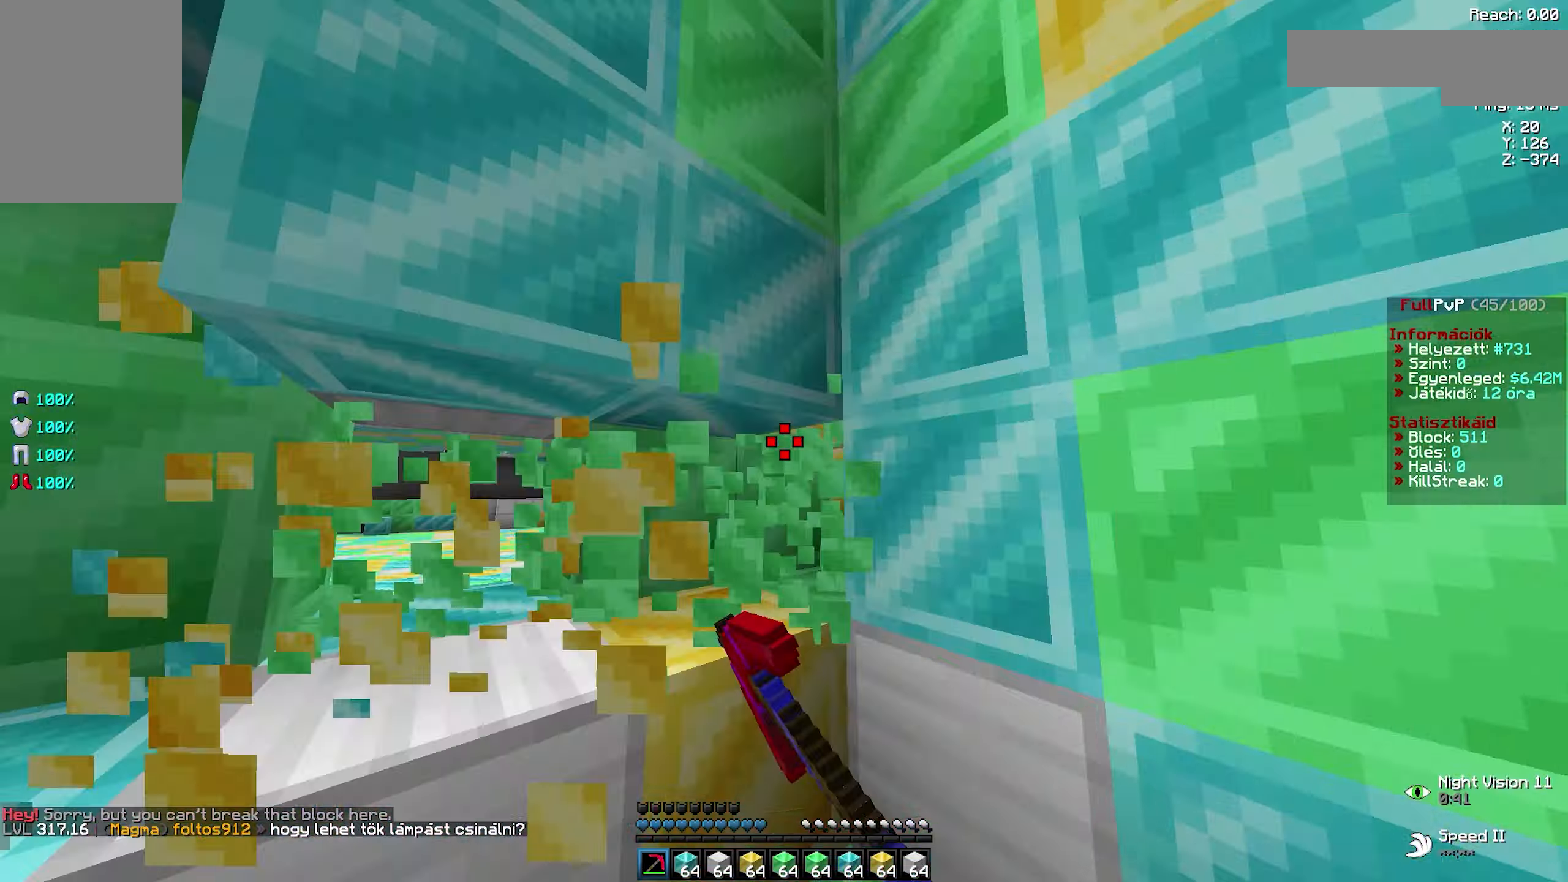
{"keys": ["a", "w"], "mouse": ["left"], "events": [[34, "a", "up"], [34, "mouse_left", "up"], [34, "w", "up"], [67, "s", "down"], [100, "a", "down"], [117, "s", "up"], [134, "a", "up"], [150, "w", "down"], [184, "a", "down"], [200, "a", "up"], [200, "d", "down"], [200, "mouse_left", "down"], [233, "a", "down"], [233, "d", "up"], [300, "a", "up"], [300, "d", "down"], [333, "a", "down"], [333, "d", "up"], [350, "a", "up"], [350, "d", "down"], [383, "a", "down"], [383, "d", "up"], [416, "a", "up"], [416, "d", "down"], [433, "a", "down"], [433, "d", "up"], [466, "a", "up"], [466, "d", "down"], [483, "a", "down"], [500, "d", "up"]]}
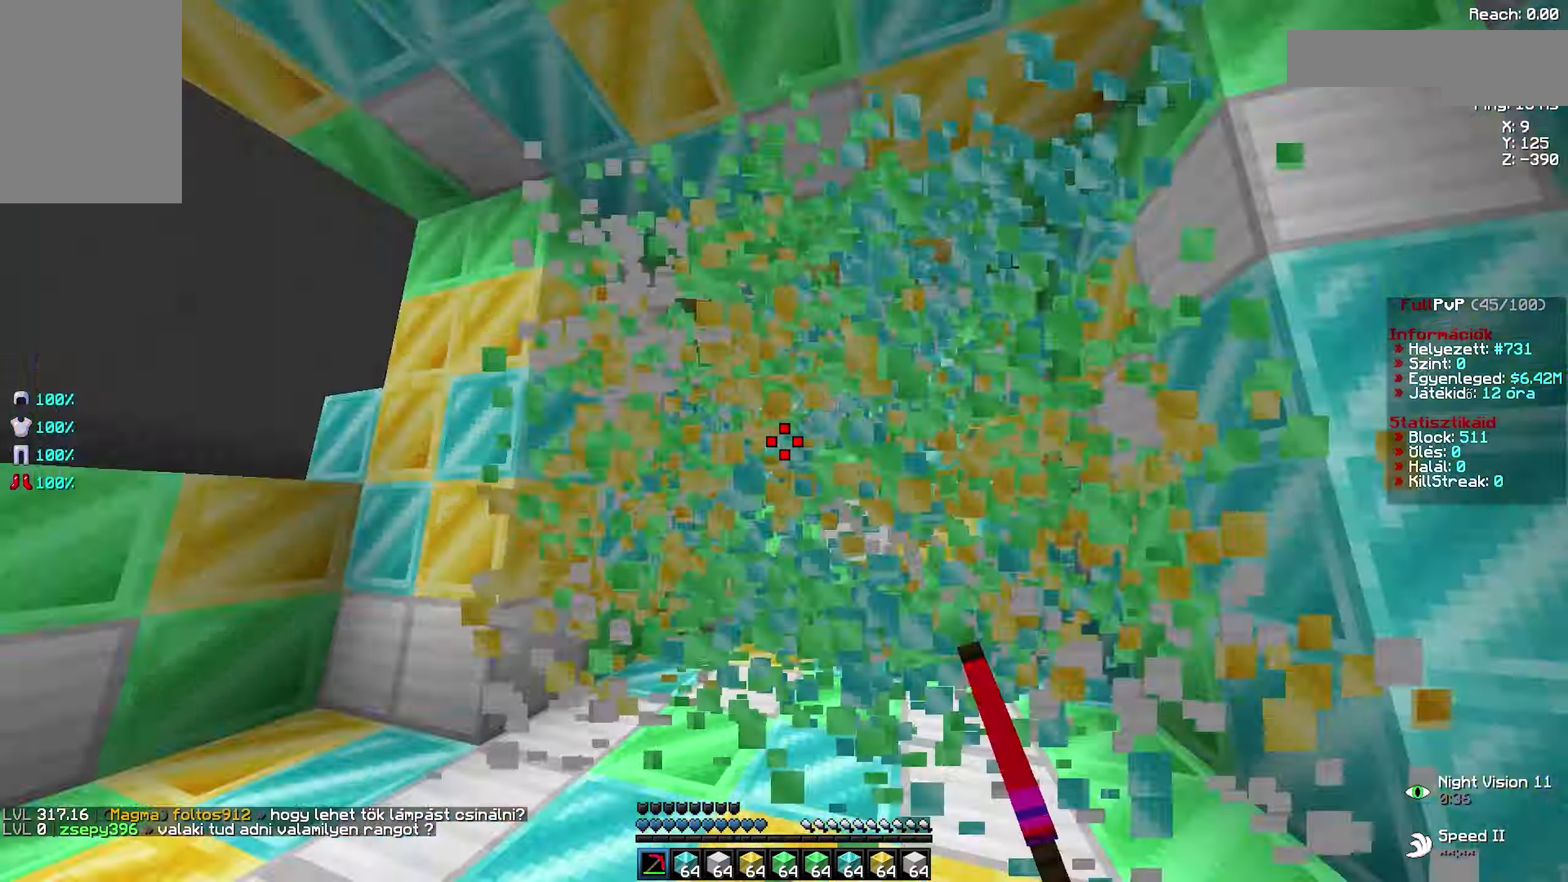
{"keys": [], "mouse": [], "events": [[33, "a", "up"], [33, "d", "down"], [66, "a", "down"], [66, "d", "up"], [116, "a", "up"], [116, "d", "down"], [150, "a", "down"], [150, "d", "up"], [150, "w", "up"], [166, "a", "up"], [166, "mouse_left", "up"]]}
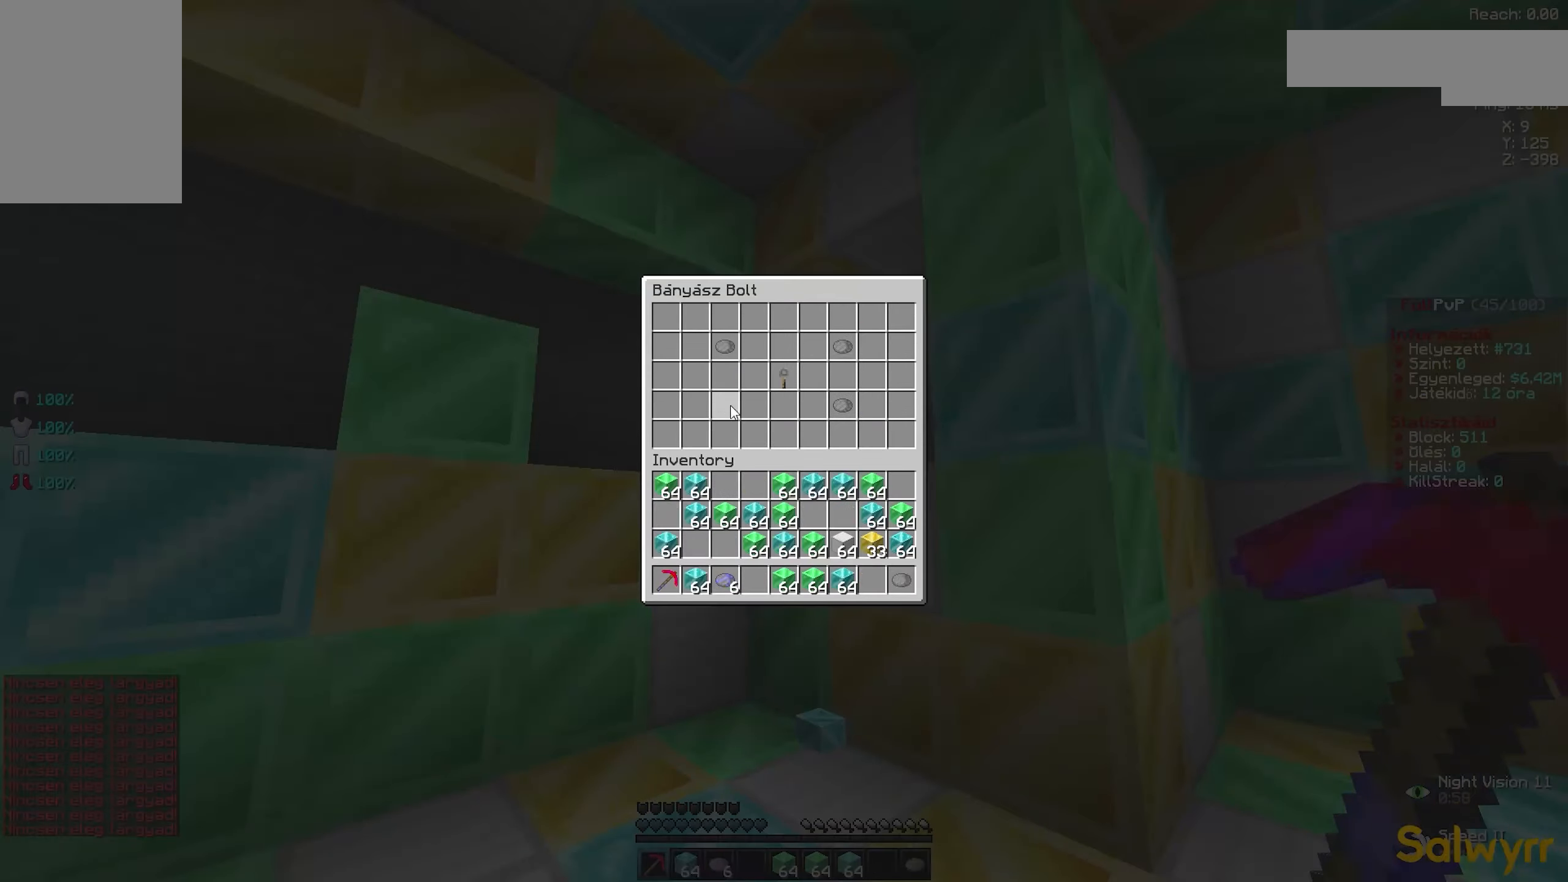
{"keys": [], "mouse": [], "events": [[433, "mouse_left", "down"], [466, "mouse_left", "up"]]}
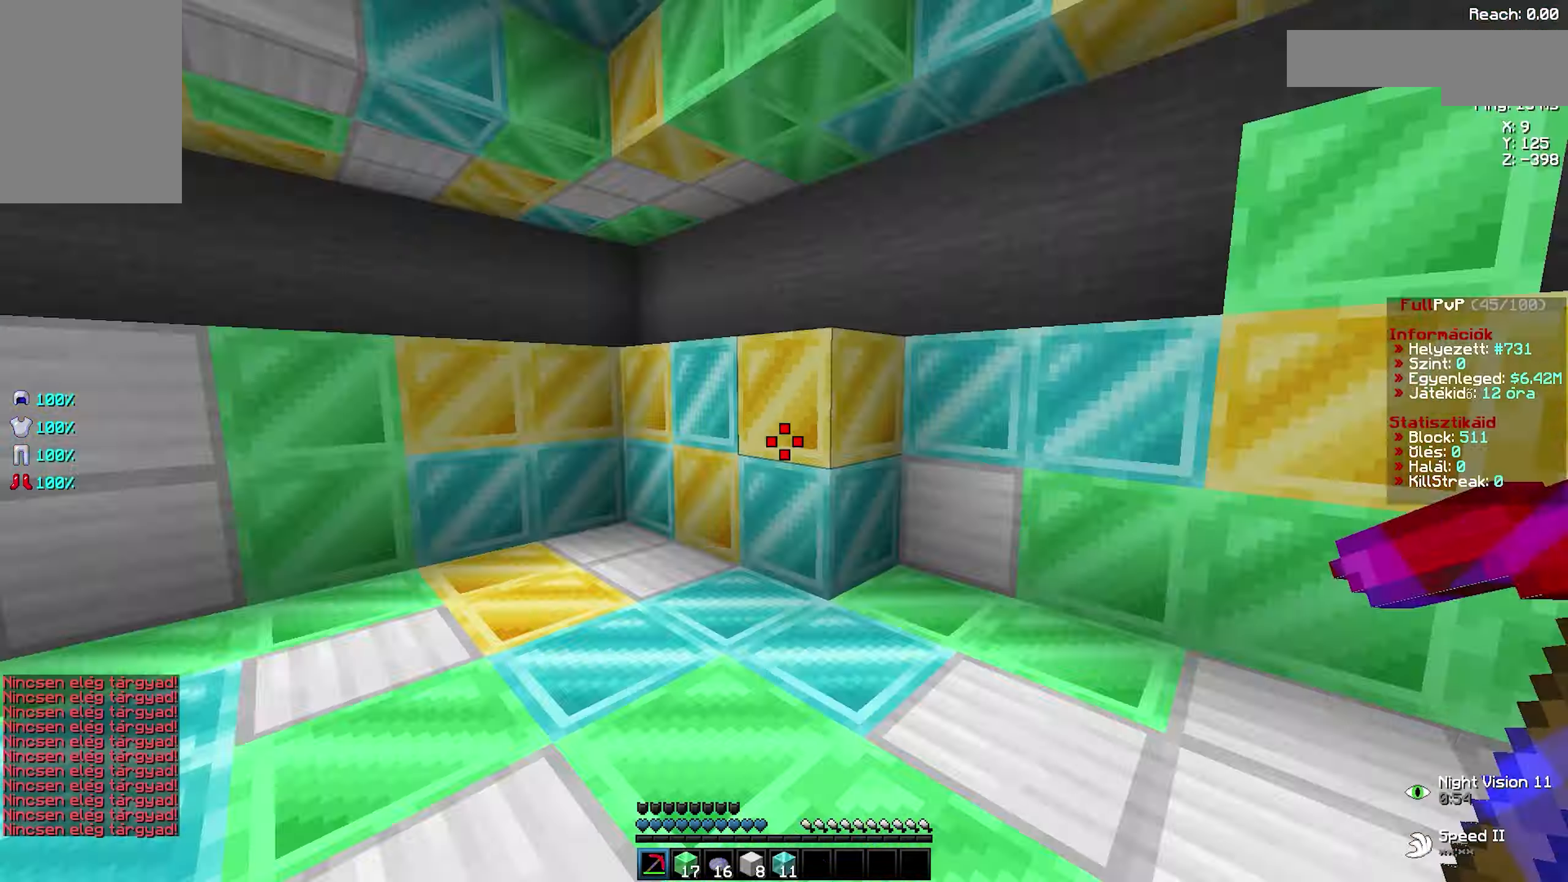
{"keys": ["a"], "mouse": [], "events": [[16, "w", "down"], [50, "mouse_left", "down"], [83, "d", "down"], [100, "mouse_left", "up"], [150, "d", "up"], [200, "mouse_left", "down"], [216, "a", "down"], [233, "a", "up"], [233, "d", "down"], [266, "a", "down"], [266, "d", "up"], [283, "a", "up"], [283, "d", "down"], [316, "a", "down"], [316, "d", "up"], [350, "a", "up"], [350, "d", "down"], [400, "a", "down"], [400, "d", "up"], [433, "w", "up"], [450, "mouse_left", "up"]]}
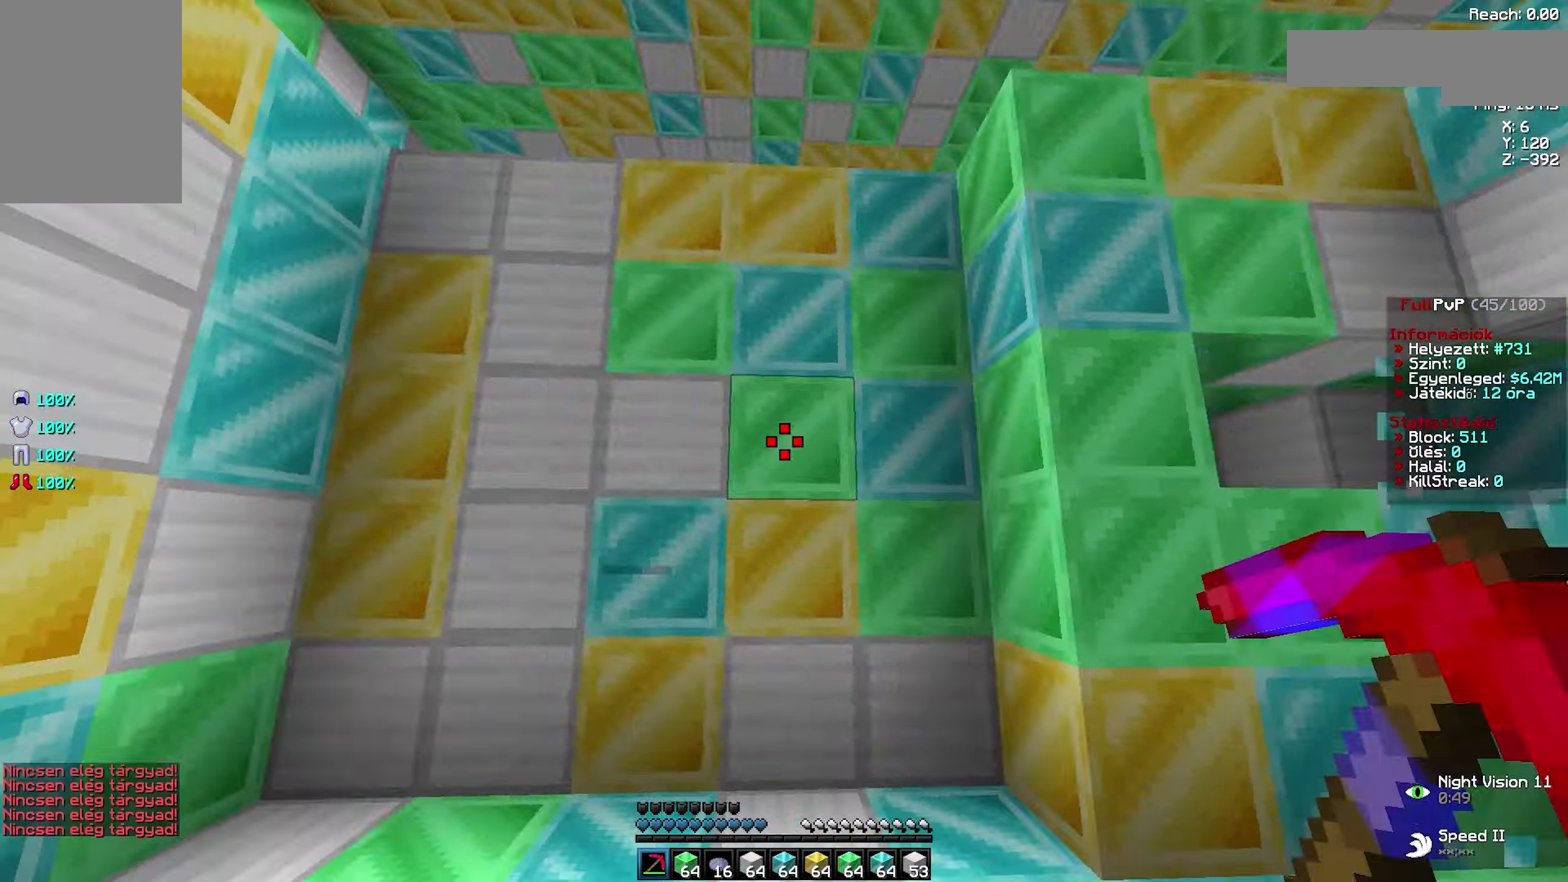
{"keys": ["a", "w"], "mouse": ["left"], "events": [[33, "a", "up"], [33, "w", "down"], [83, "w", "up"], [116, "w", "down"], [150, "a", "down"], [150, "space", "down"], [166, "a", "up"], [166, "d", "down"], [166, "space", "up"], [183, "a", "down"], [183, "d", "up"], [183, "mouse_left", "down"], [183, "w", "up"], [200, "a", "up"], [200, "d", "down"], [200, "w", "down"], [233, "a", "down"], [233, "d", "up"], [266, "a", "up"], [266, "d", "down"], [300, "a", "down"], [316, "d", "up"], [350, "a", "up"], [350, "d", "down"], [400, "a", "down"], [400, "d", "up"], [433, "a", "up"], [433, "d", "down"], [483, "a", "down"], [500, "d", "up"]]}
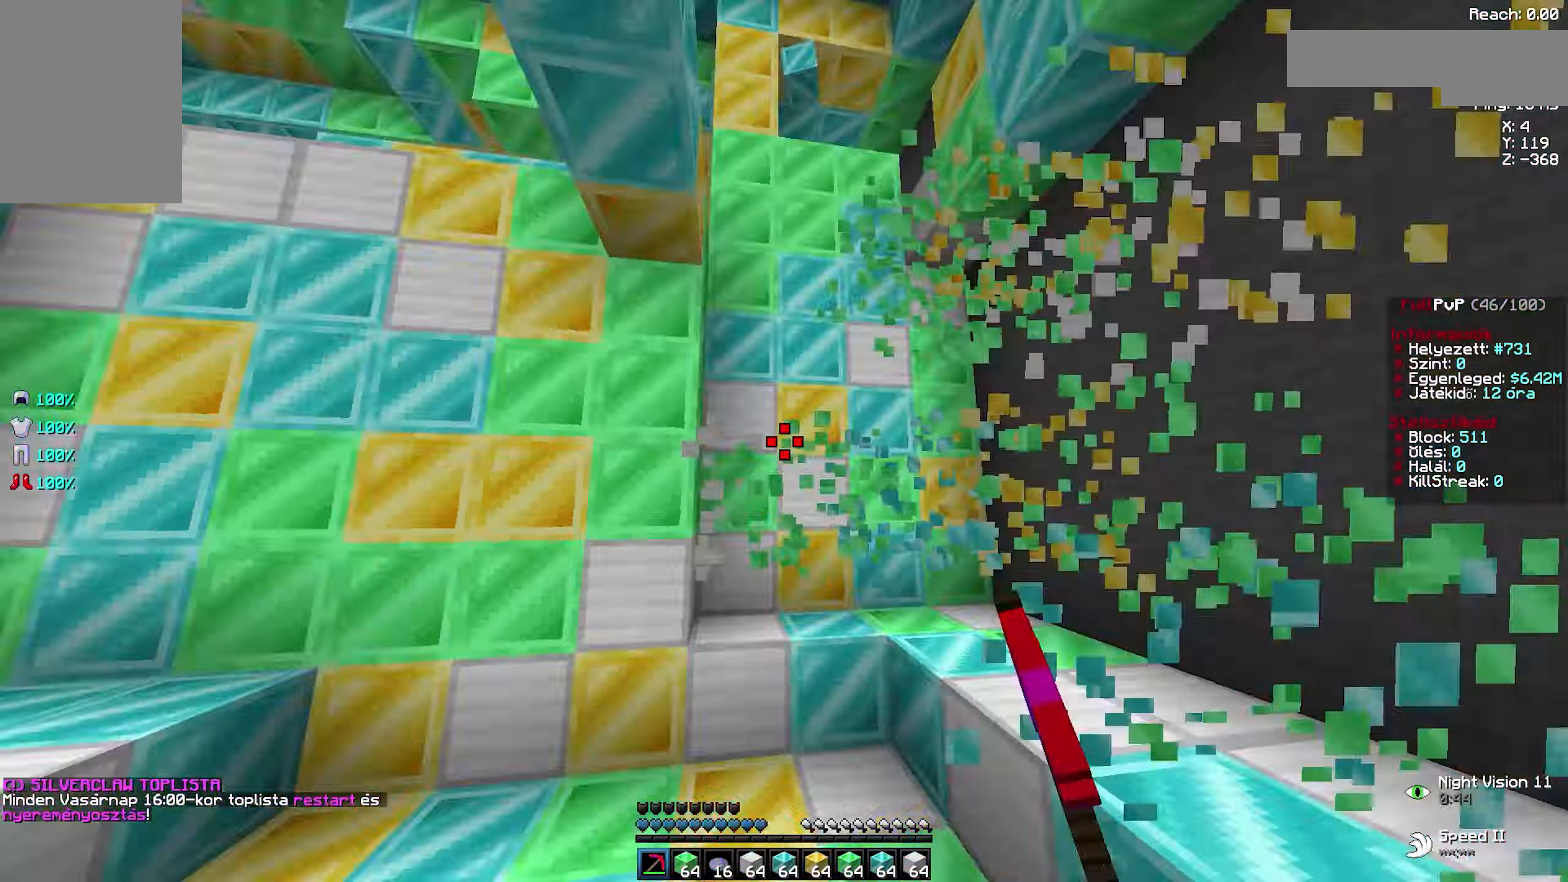
{"keys": [], "mouse": [], "events": [[33, "a", "up"], [33, "d", "down"], [66, "a", "down"], [66, "d", "up"], [100, "a", "up"], [100, "d", "down"], [116, "d", "up"], [116, "mouse_left", "up"], [116, "w", "up"]]}
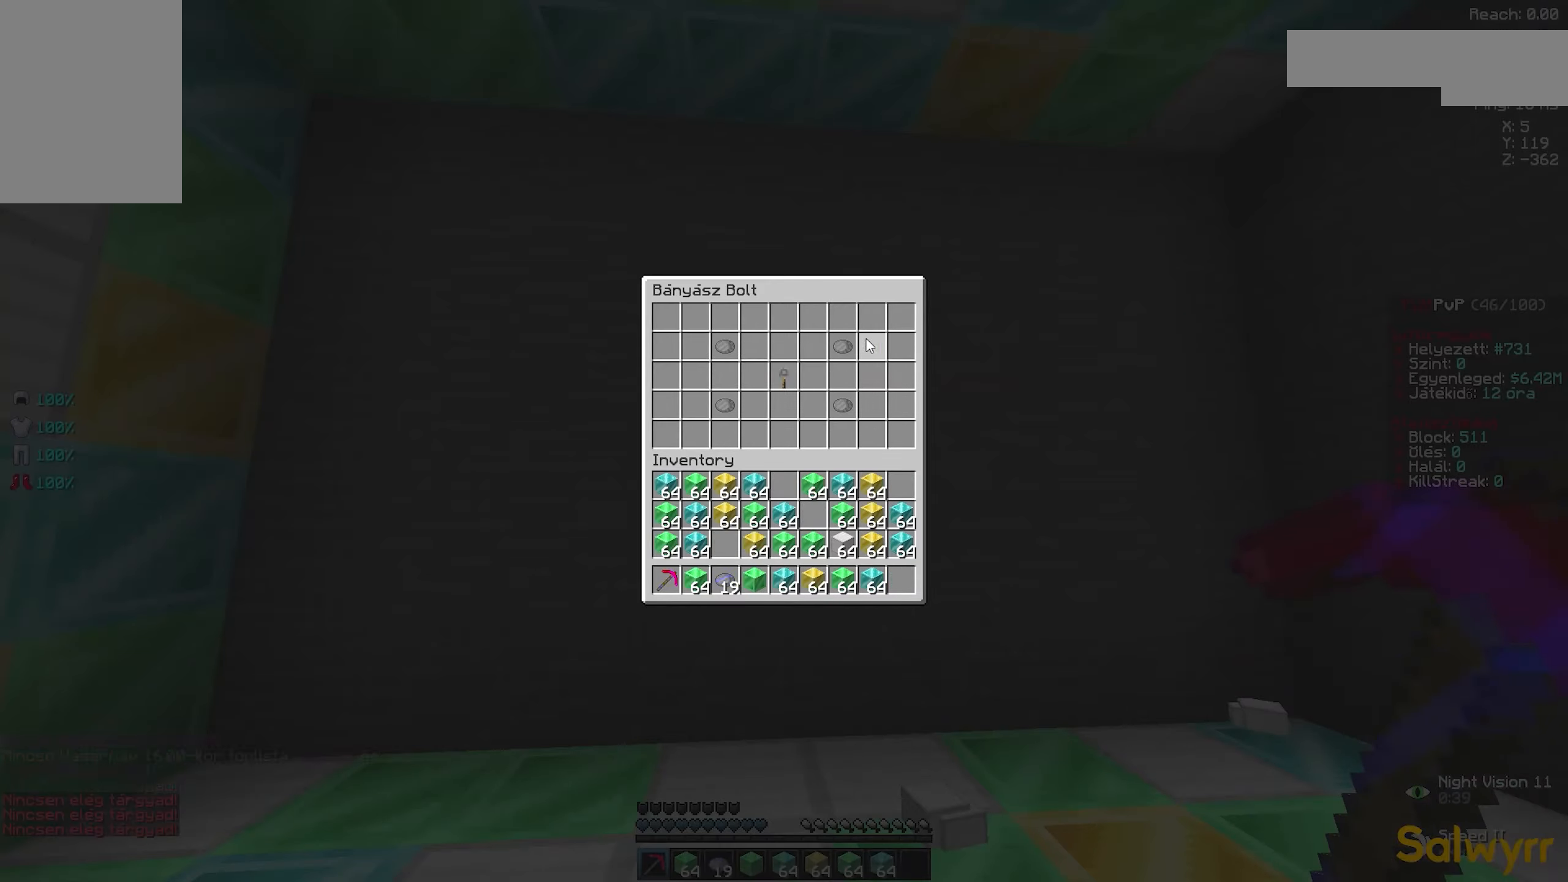
{"keys": ["d", "w"], "mouse": ["left"], "events": [[233, "w", "down"], [250, "a", "down"], [250, "mouse_left", "down"], [283, "a", "up"], [283, "d", "down"], [333, "a", "down"], [333, "d", "up"], [366, "a", "up"], [366, "d", "down"], [416, "a", "down"], [416, "d", "up"], [466, "a", "up"], [466, "d", "down"]]}
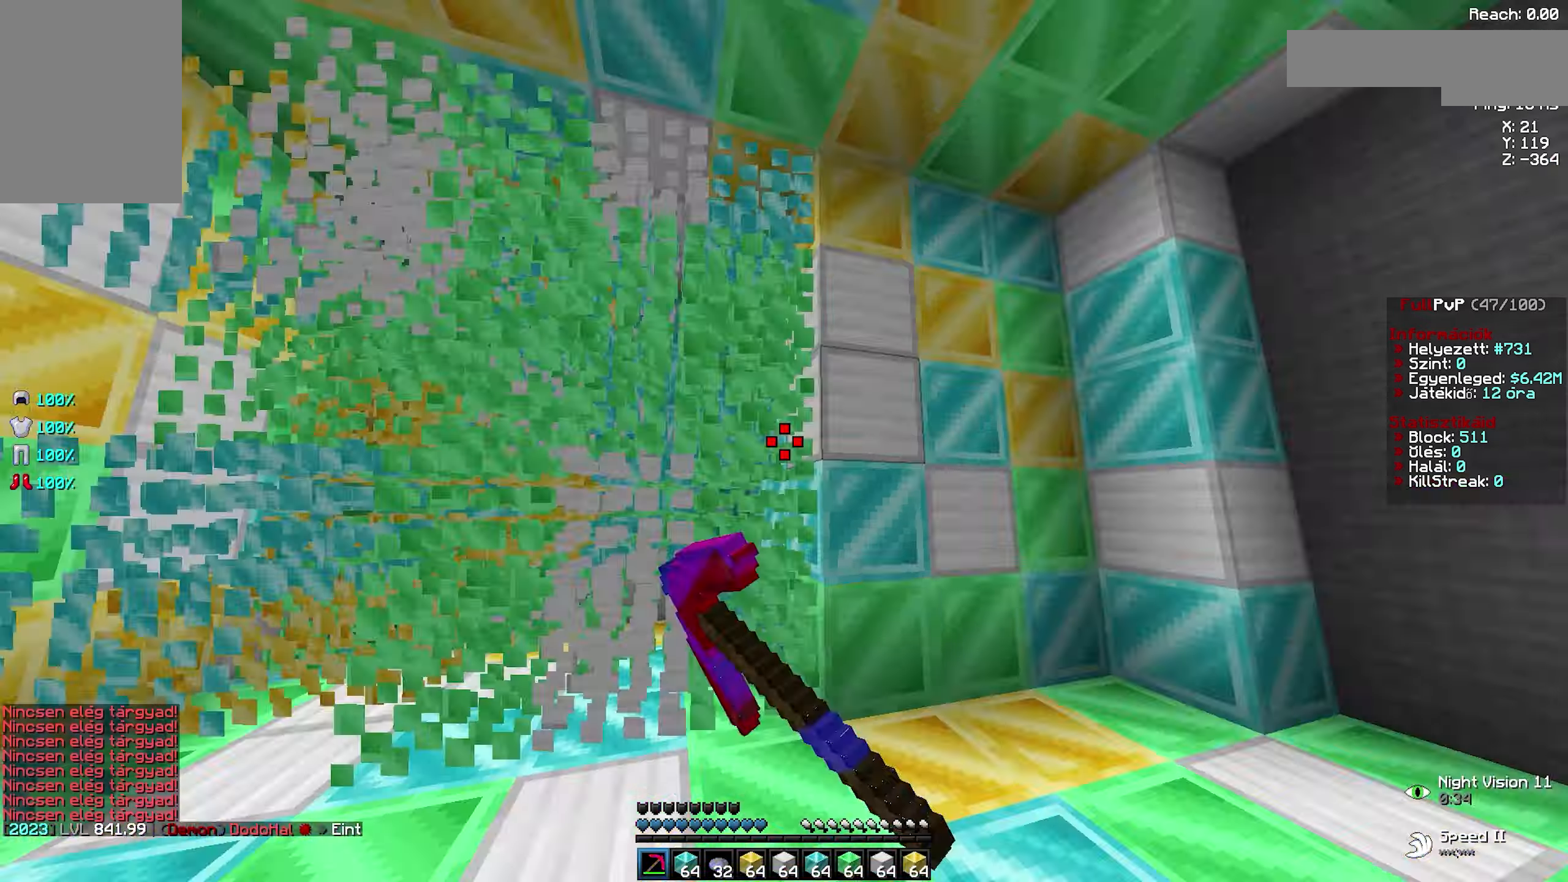
{"keys": [], "mouse": [], "events": [[16, "a", "down"], [33, "d", "up"], [83, "a", "up"], [83, "d", "down"], [133, "a", "down"], [133, "d", "up"], [183, "a", "up"], [183, "d", "down"], [233, "a", "down"], [233, "d", "up"], [283, "a", "up"], [283, "d", "down"], [333, "a", "down"], [333, "d", "up"], [383, "a", "up"], [383, "d", "down"], [433, "a", "down"], [433, "d", "up"], [433, "mouse_left", "up"], [433, "w", "up"], [450, "a", "up"]]}
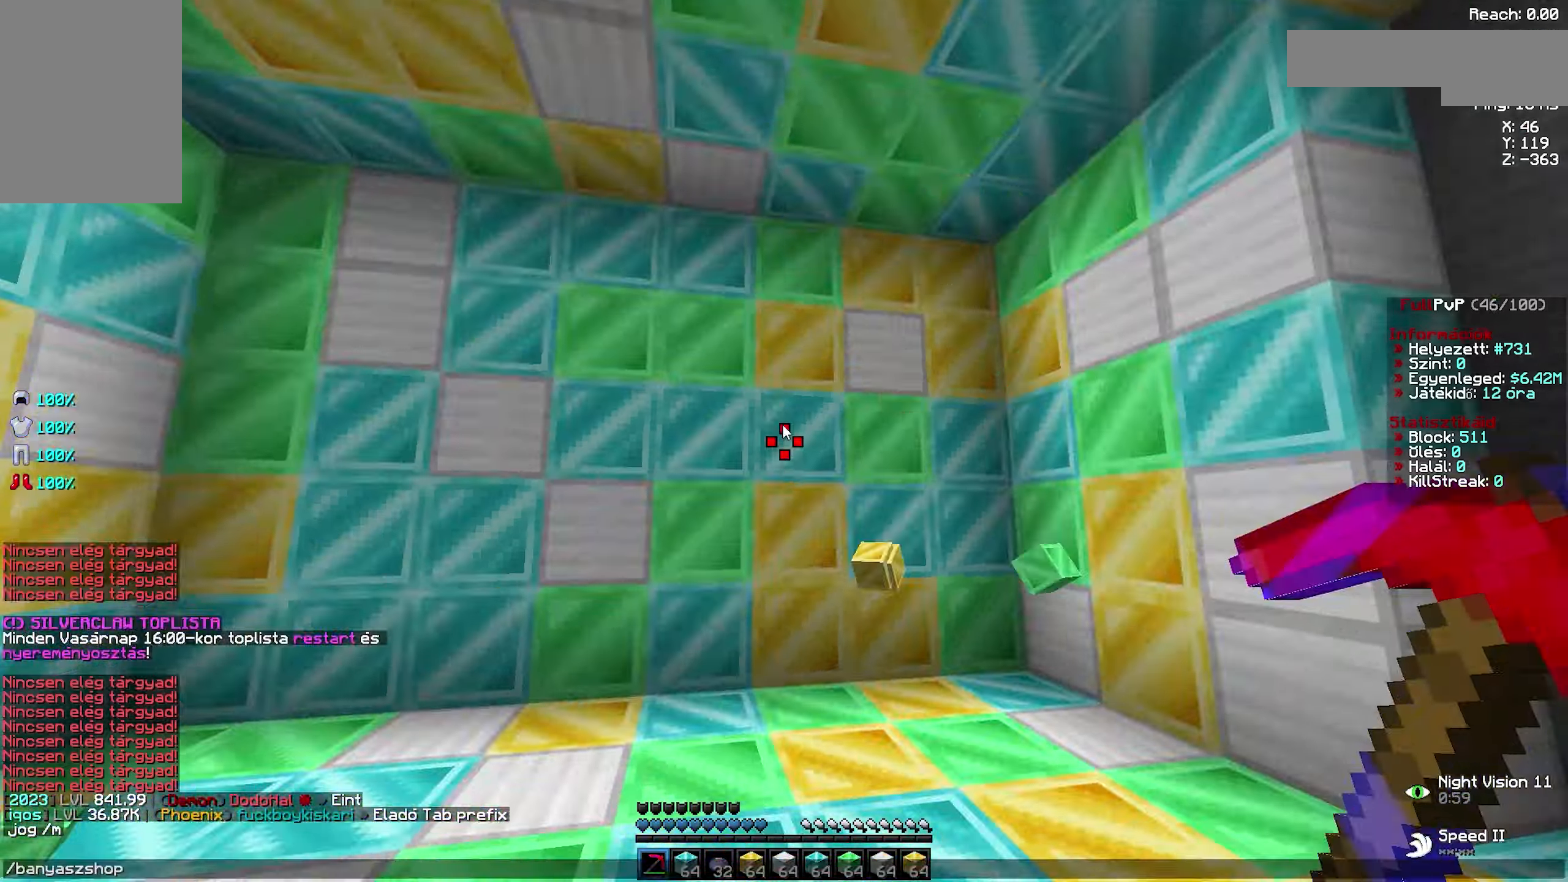
{"keys": ["d", "w"], "mouse": ["left"], "events": [[433, "w", "down"], [466, "mouse_left", "down"], [483, "a", "down"], [500, "a", "up"], [500, "d", "down"]]}
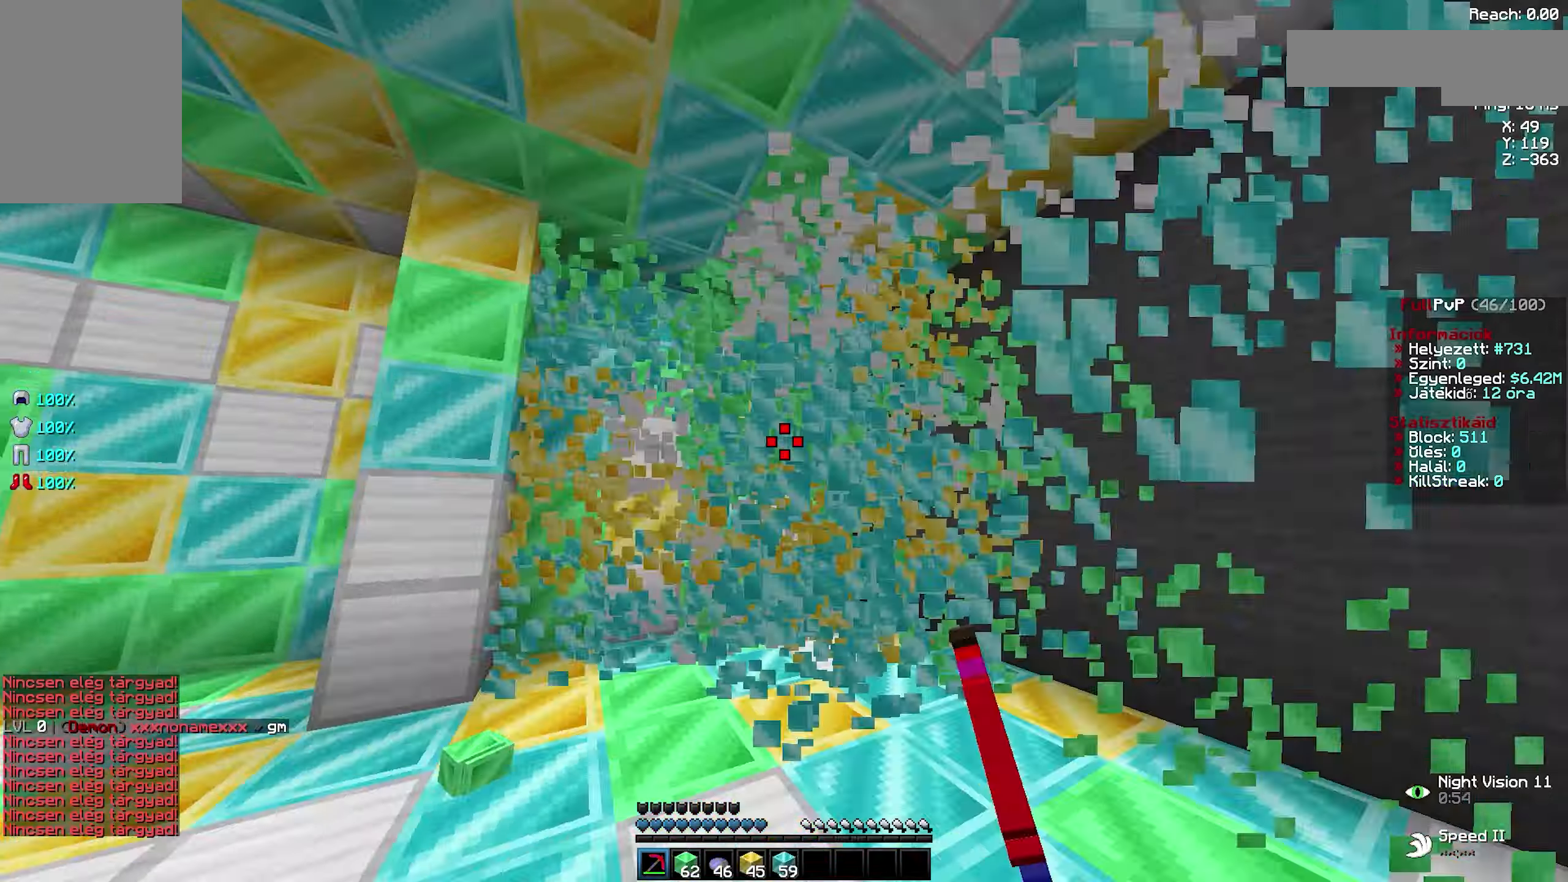
{"keys": ["d", "w"], "mouse": ["left"], "events": [[33, "a", "down"], [33, "d", "up"], [83, "a", "up"], [83, "d", "down"], [133, "a", "down"], [133, "d", "up"], [183, "a", "up"], [183, "d", "down"], [200, "space", "down"], [216, "space", "up"], [233, "a", "down"], [233, "d", "up"], [266, "a", "up"], [266, "d", "down"], [300, "a", "down"], [300, "d", "up"], [333, "a", "up"], [333, "d", "down"], [350, "d", "up"], [350, "space", "down"], [366, "a", "down"], [366, "space", "up"], [416, "a", "up"], [433, "d", "down"], [450, "a", "down"], [450, "d", "up"], [483, "a", "up"], [483, "d", "down"]]}
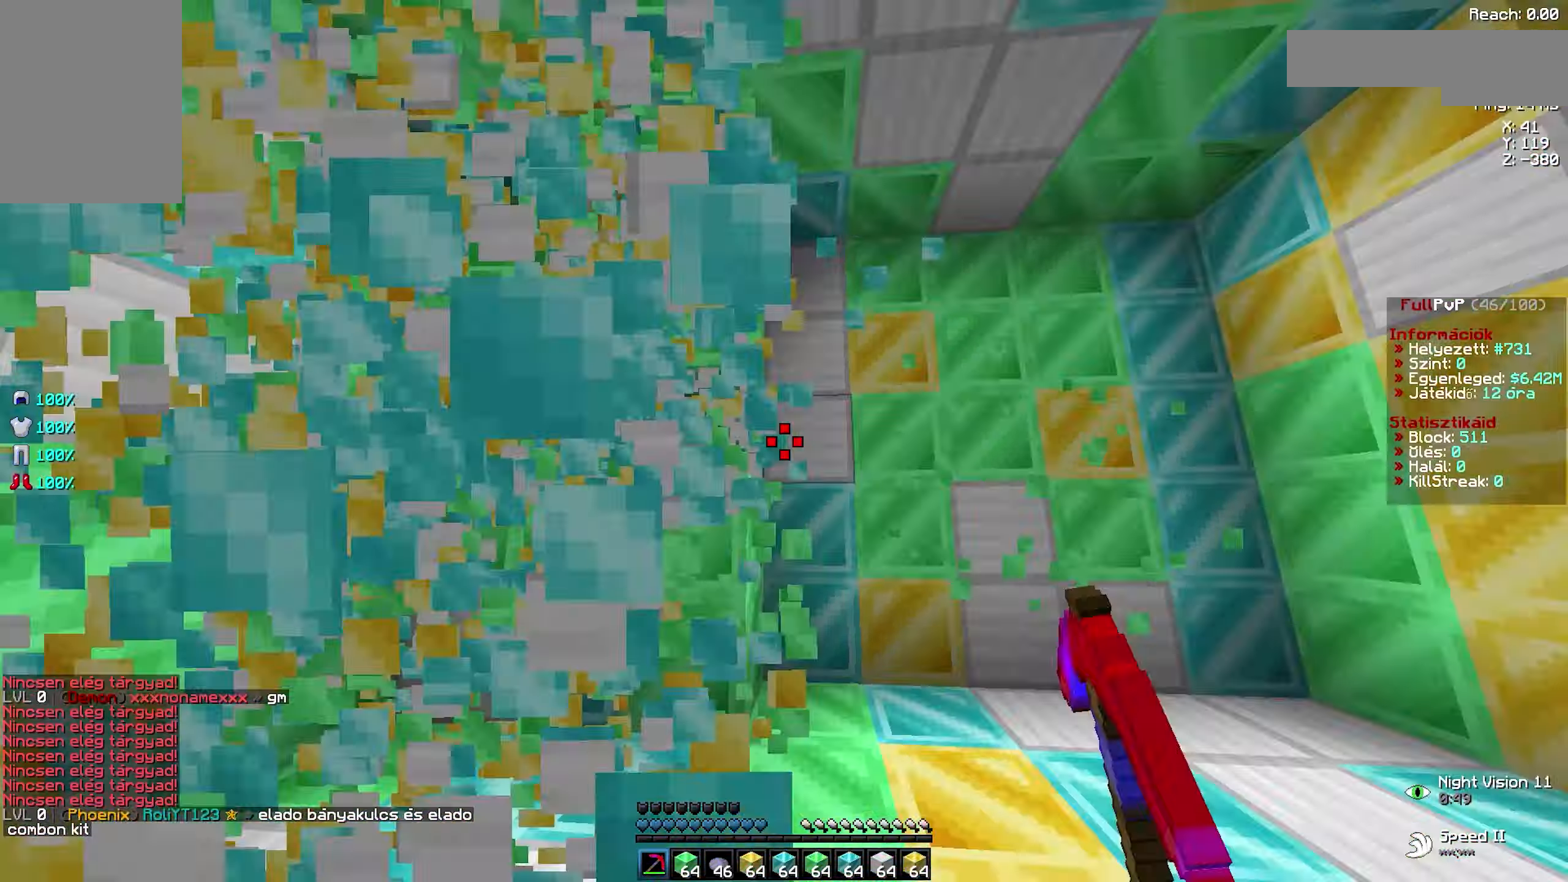
{"keys": [], "mouse": [], "events": [[16, "a", "down"], [16, "d", "up"], [50, "d", "down"], [66, "a", "up"], [100, "a", "down"], [100, "d", "up"], [133, "a", "up"], [133, "d", "down"], [150, "a", "down"], [166, "d", "up"], [200, "a", "up"], [200, "d", "down"], [266, "a", "down"], [266, "d", "up"], [300, "a", "up"], [300, "d", "down"], [333, "d", "up"], [333, "mouse_left", "up"], [333, "w", "up"]]}
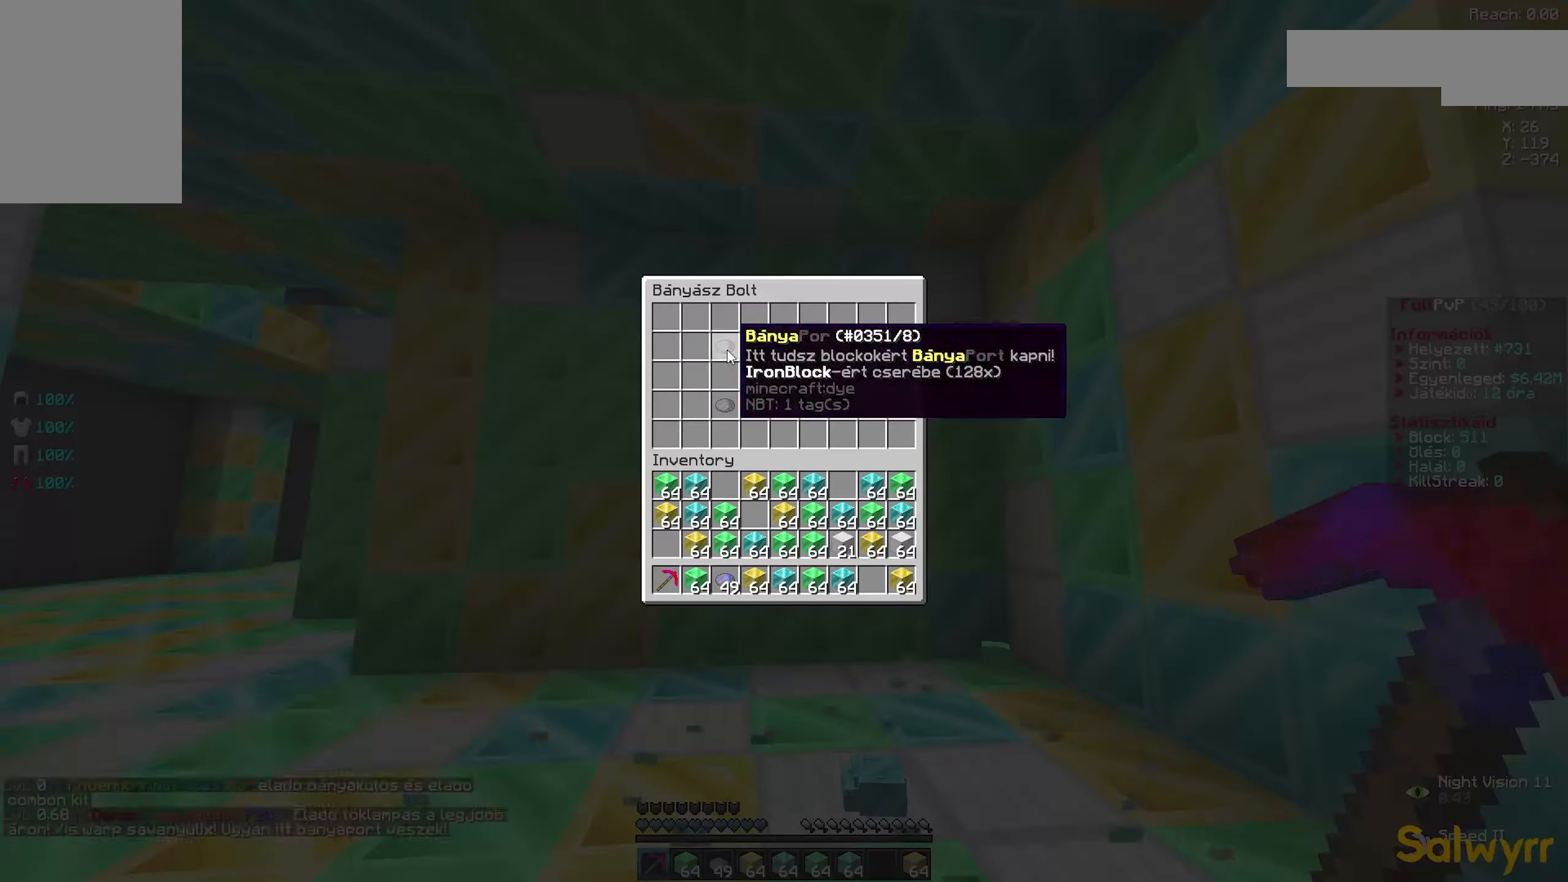
{"keys": [], "mouse": [], "events": []}
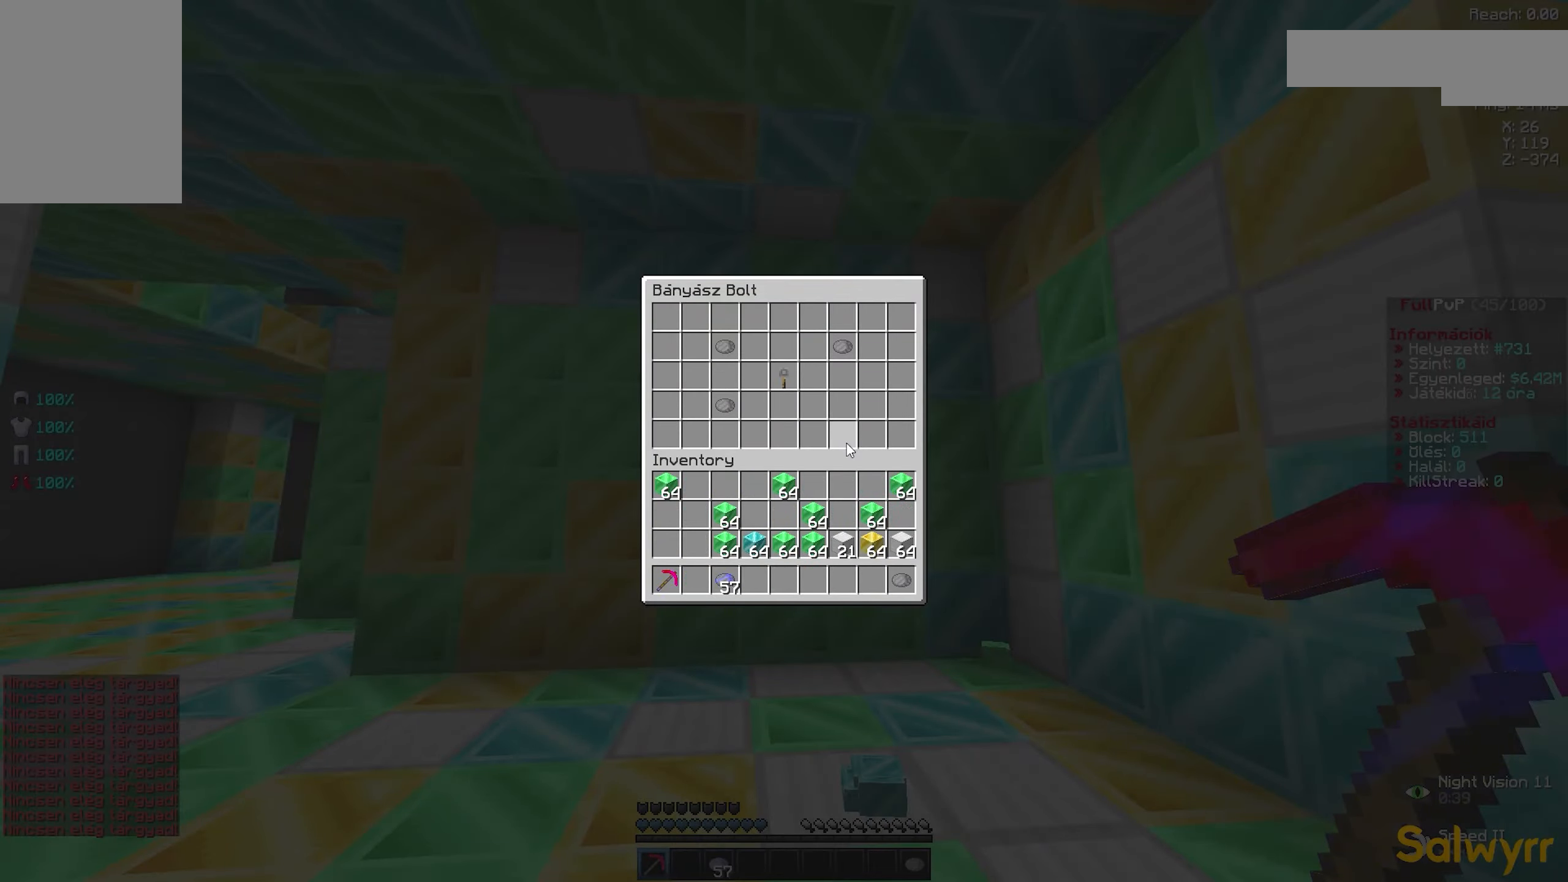
{"keys": [], "mouse": [], "events": [[150, "w", "down"], [183, "a", "down"], [183, "mouse_left", "down"], [200, "a", "up"], [217, "d", "down"], [250, "a", "down"], [250, "d", "up"], [283, "a", "up"], [283, "d", "down"], [367, "a", "down"], [367, "d", "up"], [400, "a", "up"], [417, "mouse_left", "up"], [450, "w", "up"], [483, "d", "down"], [500, "d", "up"]]}
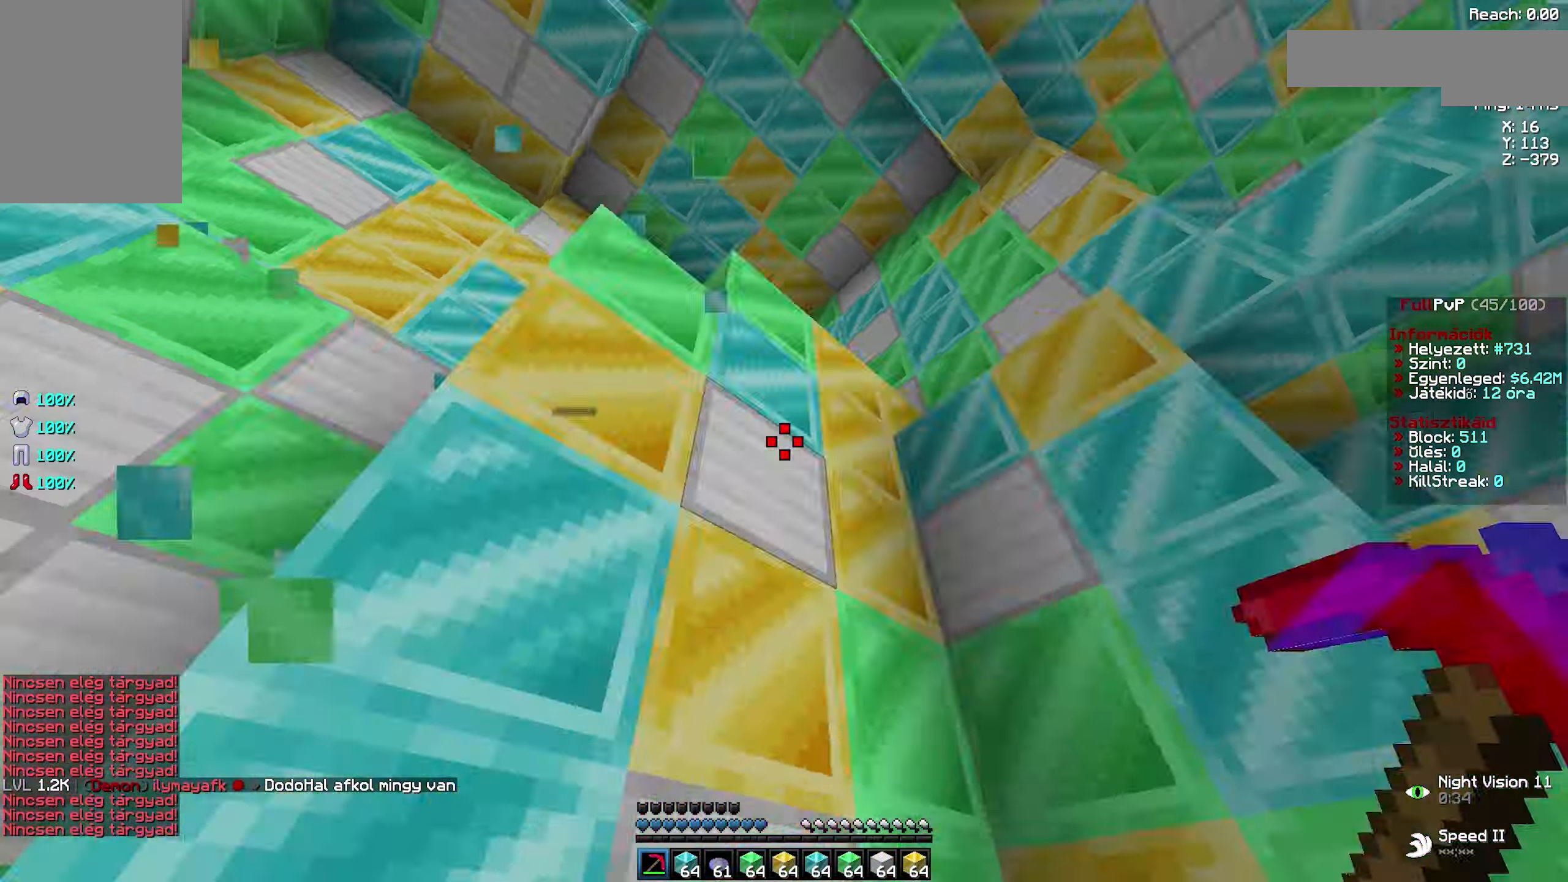
{"keys": [], "mouse": [], "events": [[67, "w", "down"], [100, "w", "up"], [133, "mouse_left", "down"], [150, "mouse_left", "up"], [200, "space", "down"], [200, "w", "down"], [217, "d", "down"], [233, "d", "up"], [233, "space", "up"], [233, "w", "up"], [283, "w", "down"], [300, "d", "down"], [300, "w", "up"], [317, "d", "up"], [317, "w", "down"], [350, "w", "up"], [467, "a", "down"], [483, "a", "up"]]}
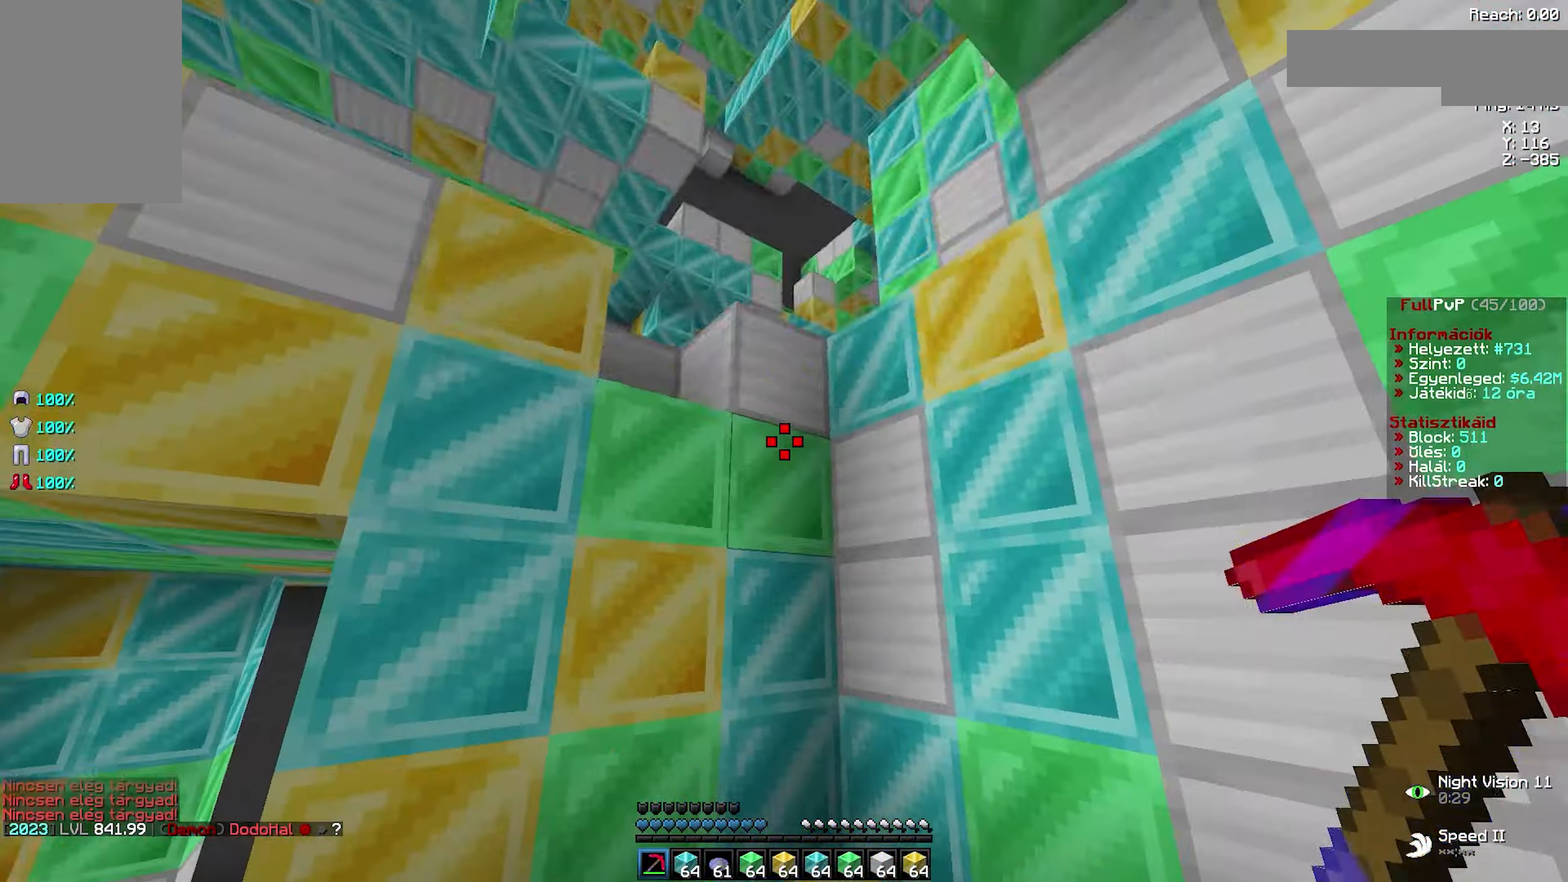
{"keys": ["a", "w"], "mouse": ["left"], "events": [[150, "w", "down"], [167, "space", "down"], [183, "space", "up"], [183, "w", "up"], [200, "d", "down"], [217, "d", "up"], [217, "mouse_left", "down"], [233, "mouse_left", "up"], [267, "space", "down"], [267, "w", "down"], [300, "space", "up"], [317, "w", "up"], [333, "d", "down"], [333, "s", "down"], [367, "d", "up"], [367, "s", "up"], [400, "w", "down"], [433, "d", "down"], [433, "mouse_left", "down"], [467, "a", "down"], [467, "d", "up"]]}
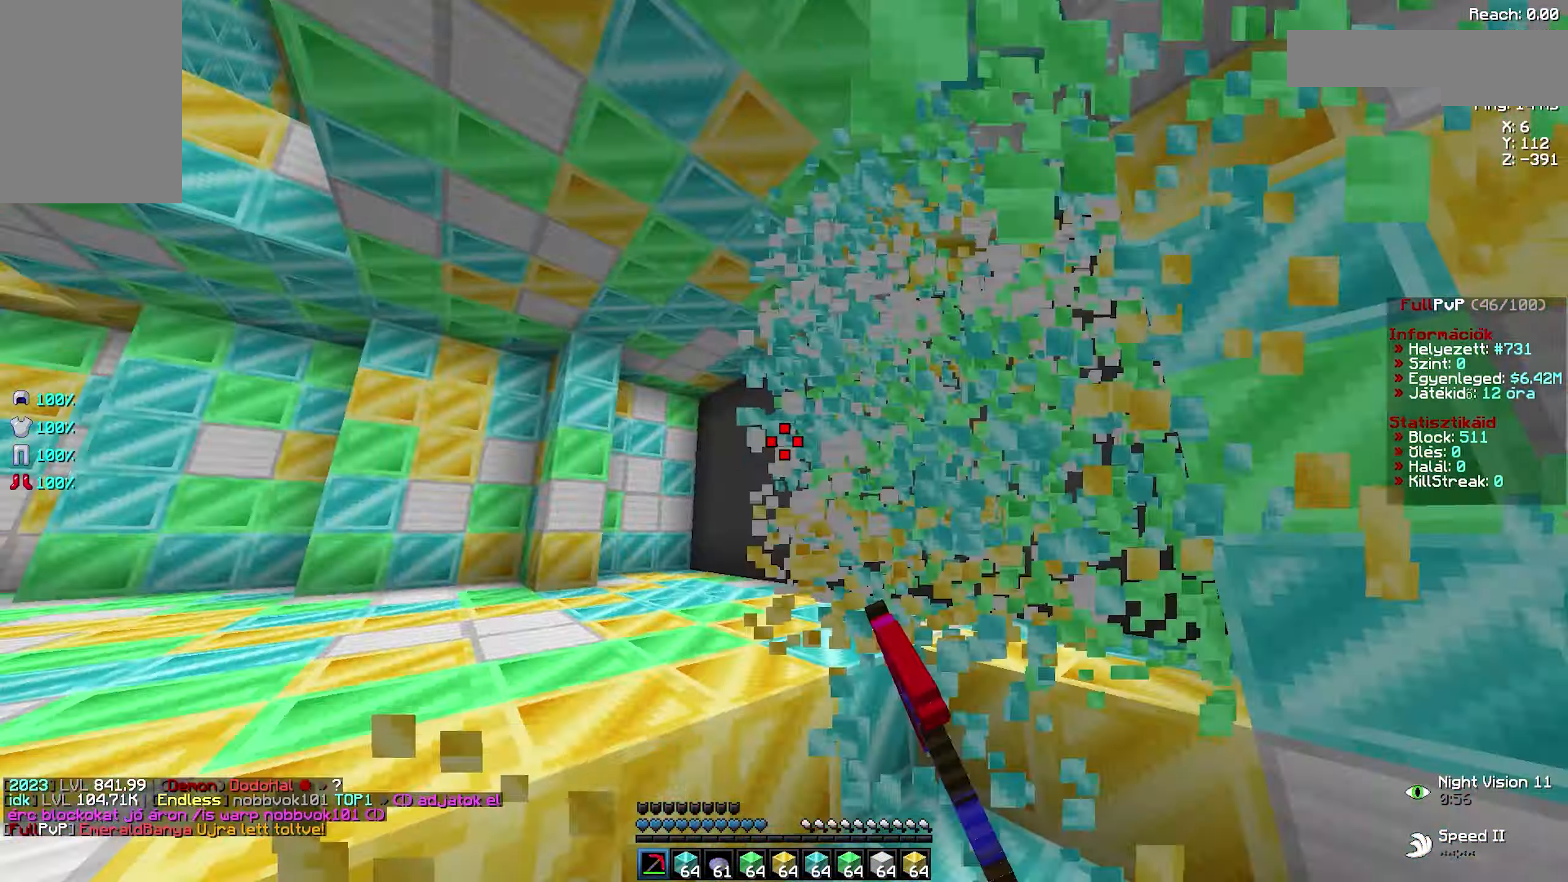
{"keys": [], "mouse": [], "events": [[17, "d", "down"], [33, "a", "up"], [33, "d", "up"], [33, "mouse_left", "up"], [33, "w", "up"], [50, "mouse_left", "down"], [50, "w", "down"], [67, "d", "down"], [83, "a", "down"], [83, "d", "up"], [133, "a", "up"], [133, "d", "down"], [167, "a", "down"], [183, "d", "up"], [217, "a", "up"], [217, "d", "down"], [233, "d", "up"], [250, "mouse_left", "up"], [250, "w", "up"]]}
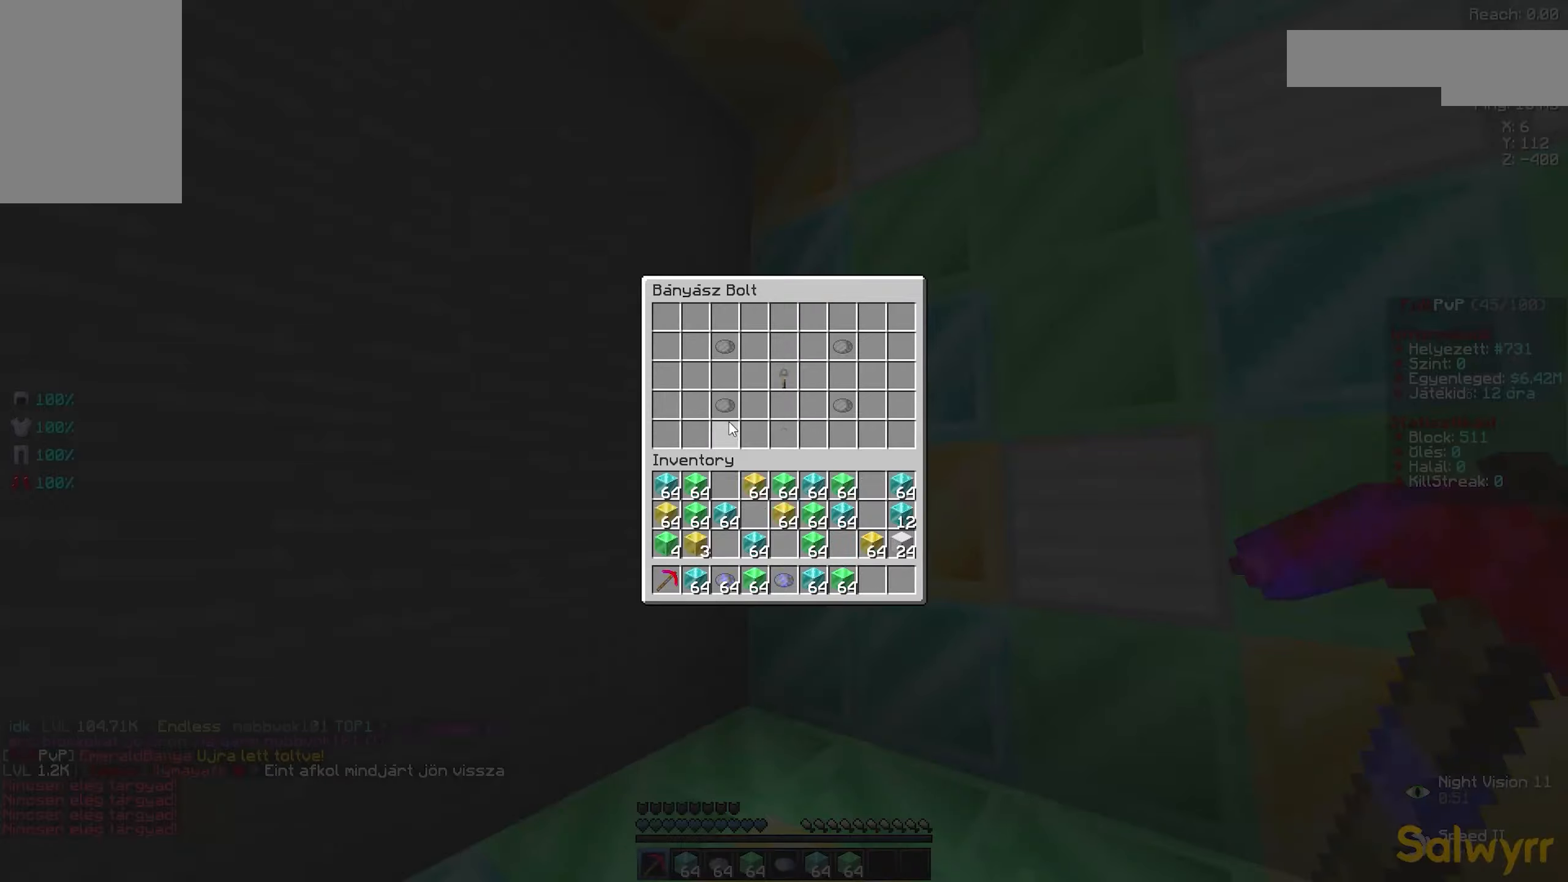
{"keys": ["d", "w"], "mouse": ["left"], "events": [[250, "d", "down"], [250, "mouse_left", "down"], [283, "w", "down"], [300, "d", "up"], [333, "mouse_left", "up"], [367, "d", "down"], [367, "mouse_left", "down"], [383, "a", "down"], [383, "d", "up"], [433, "a", "up"], [433, "d", "down"], [467, "a", "down"], [467, "d", "up"], [500, "a", "up"], [500, "d", "down"]]}
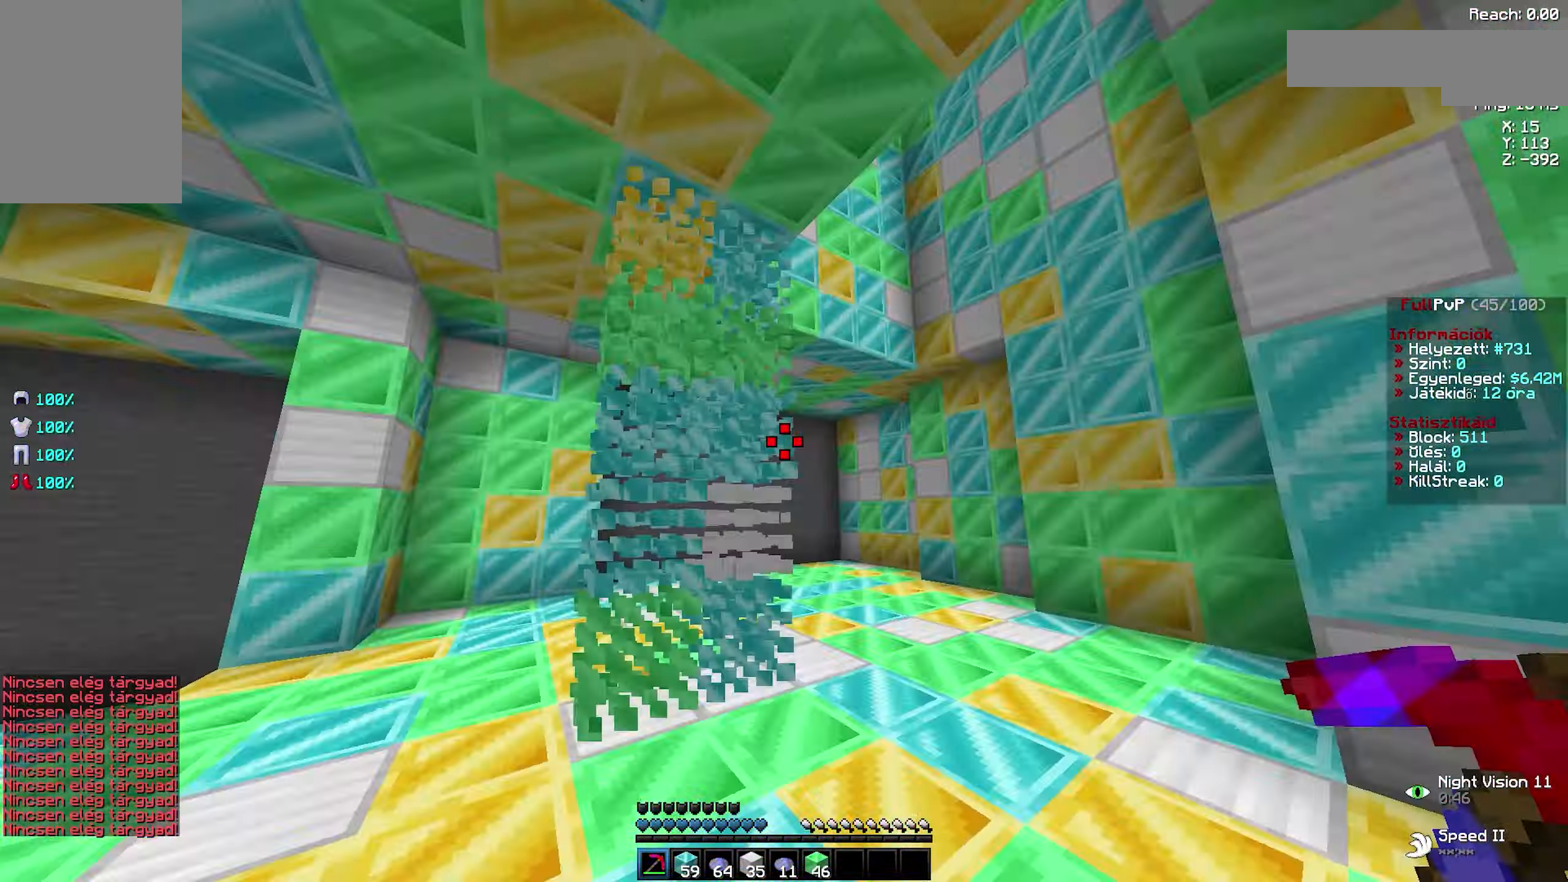
{"keys": ["a", "w"], "mouse": ["left"], "events": [[50, "a", "down"], [50, "d", "up"], [117, "a", "up"], [117, "d", "down"], [150, "a", "down"], [167, "d", "up"], [217, "a", "up"], [217, "d", "down"], [267, "a", "down"], [283, "d", "up"], [333, "a", "up"], [333, "d", "down"], [400, "a", "down"], [400, "d", "up"], [450, "a", "up"], [450, "d", "down"], [500, "a", "down"], [500, "d", "up"]]}
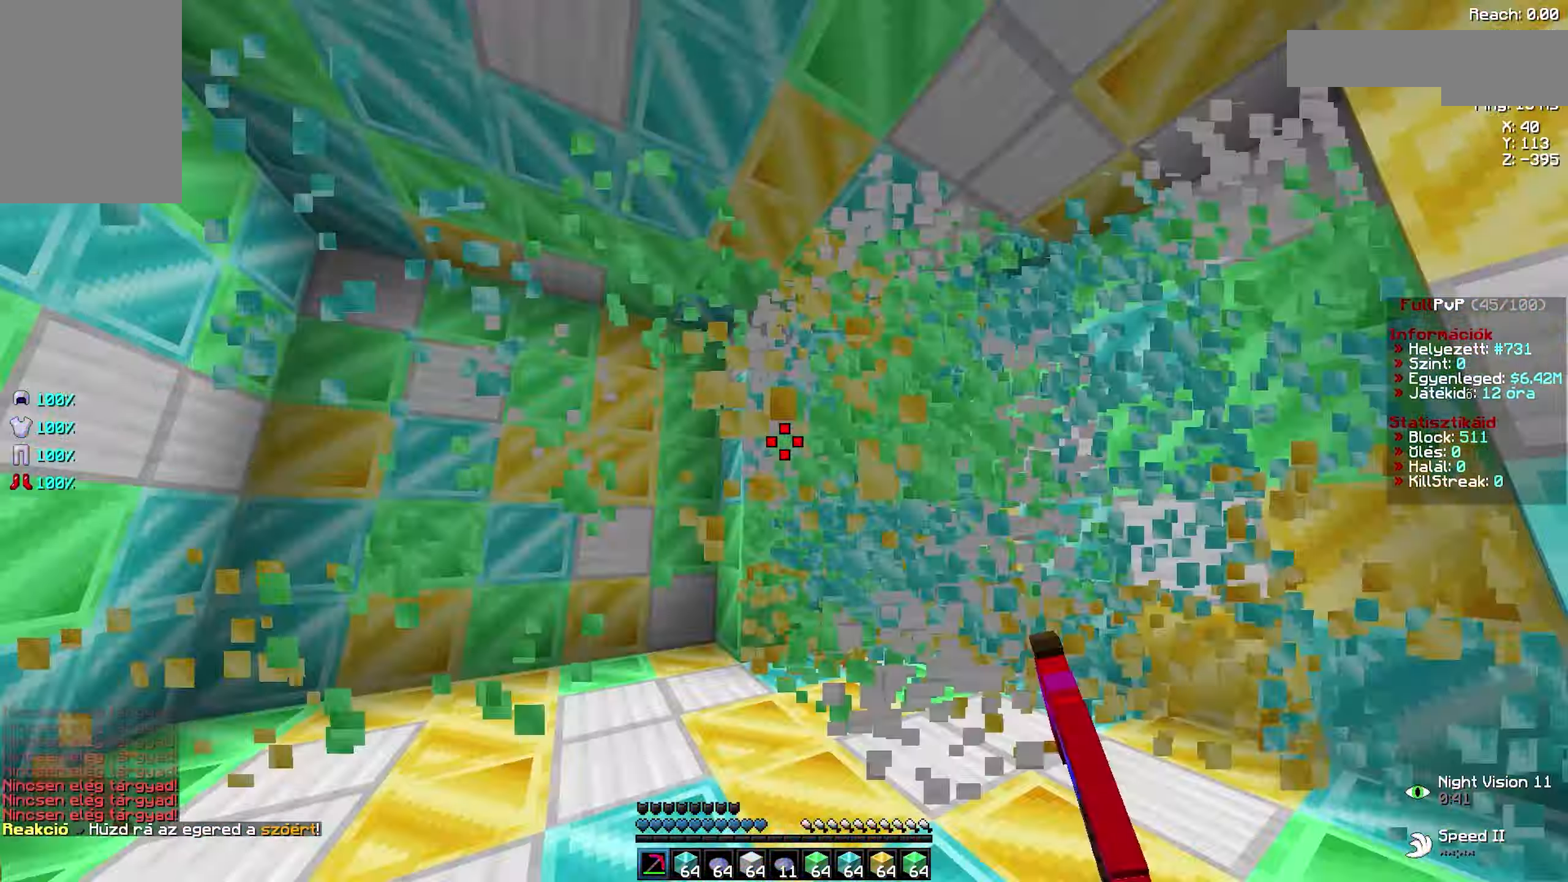
{"keys": [], "mouse": [], "events": [[50, "a", "up"], [50, "d", "down"], [83, "a", "down"], [100, "d", "up"], [133, "a", "up"], [133, "d", "down"], [183, "a", "down"], [200, "a", "up"], [200, "d", "up"], [200, "mouse_left", "up"], [200, "w", "up"]]}
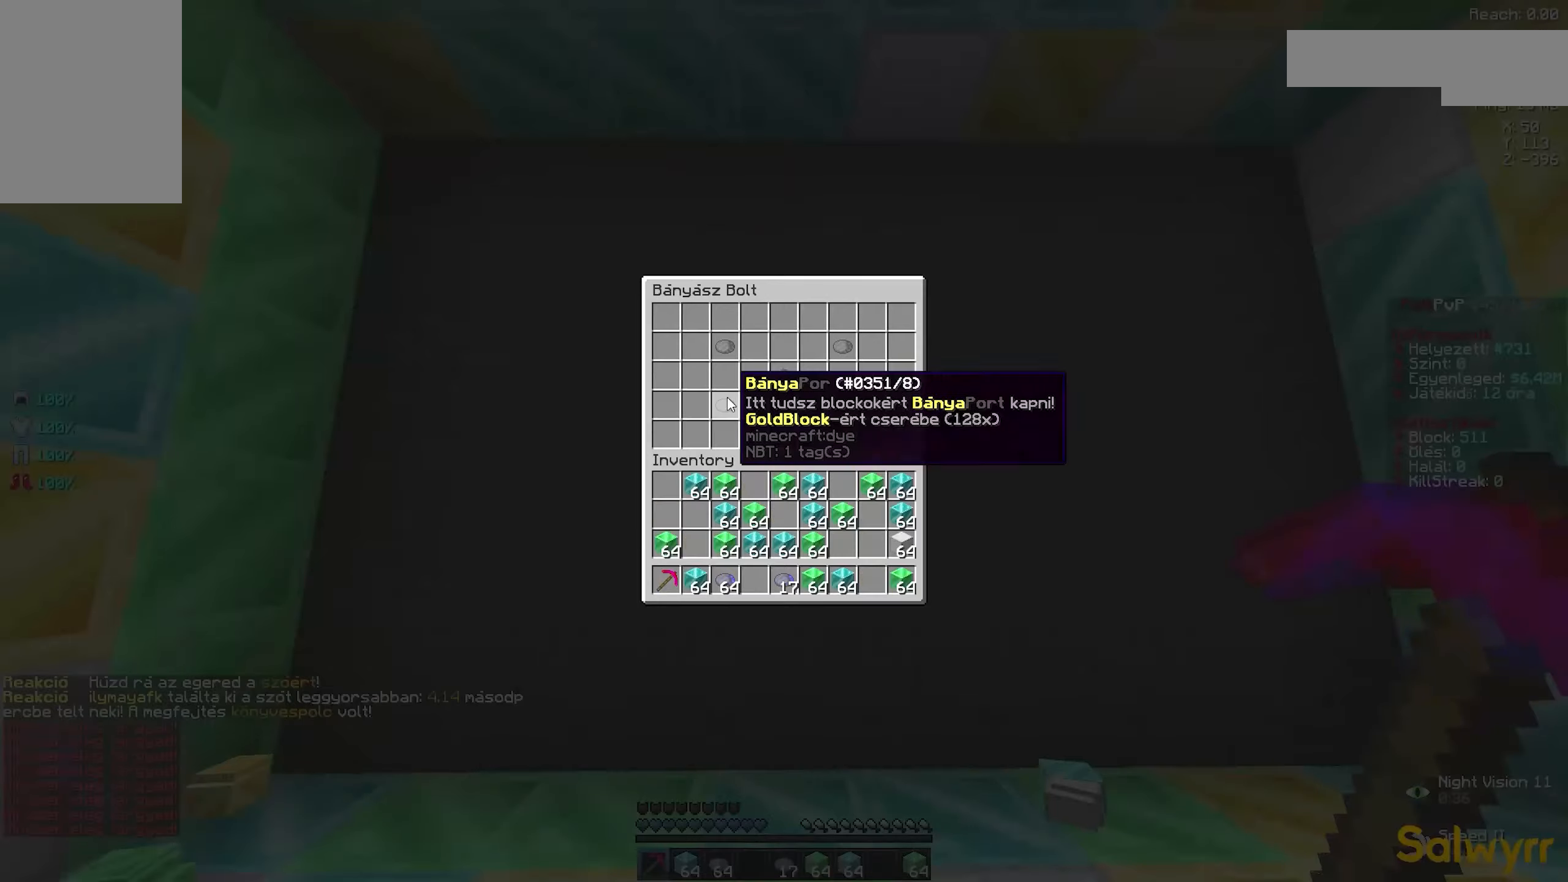
{"keys": ["s"], "mouse": [], "events": [[217, "d", "down"], [217, "mouse_left", "down"], [217, "w", "down"], [250, "mouse_left", "up"], [267, "d", "up"], [283, "d", "down"], [283, "mouse_left", "down"], [333, "a", "down"], [333, "d", "up"], [367, "a", "up"], [367, "d", "down"], [417, "a", "down"], [417, "d", "up"], [467, "d", "down"], [483, "a", "up"], [483, "d", "up"], [483, "mouse_left", "up"], [483, "w", "up"], [500, "s", "down"]]}
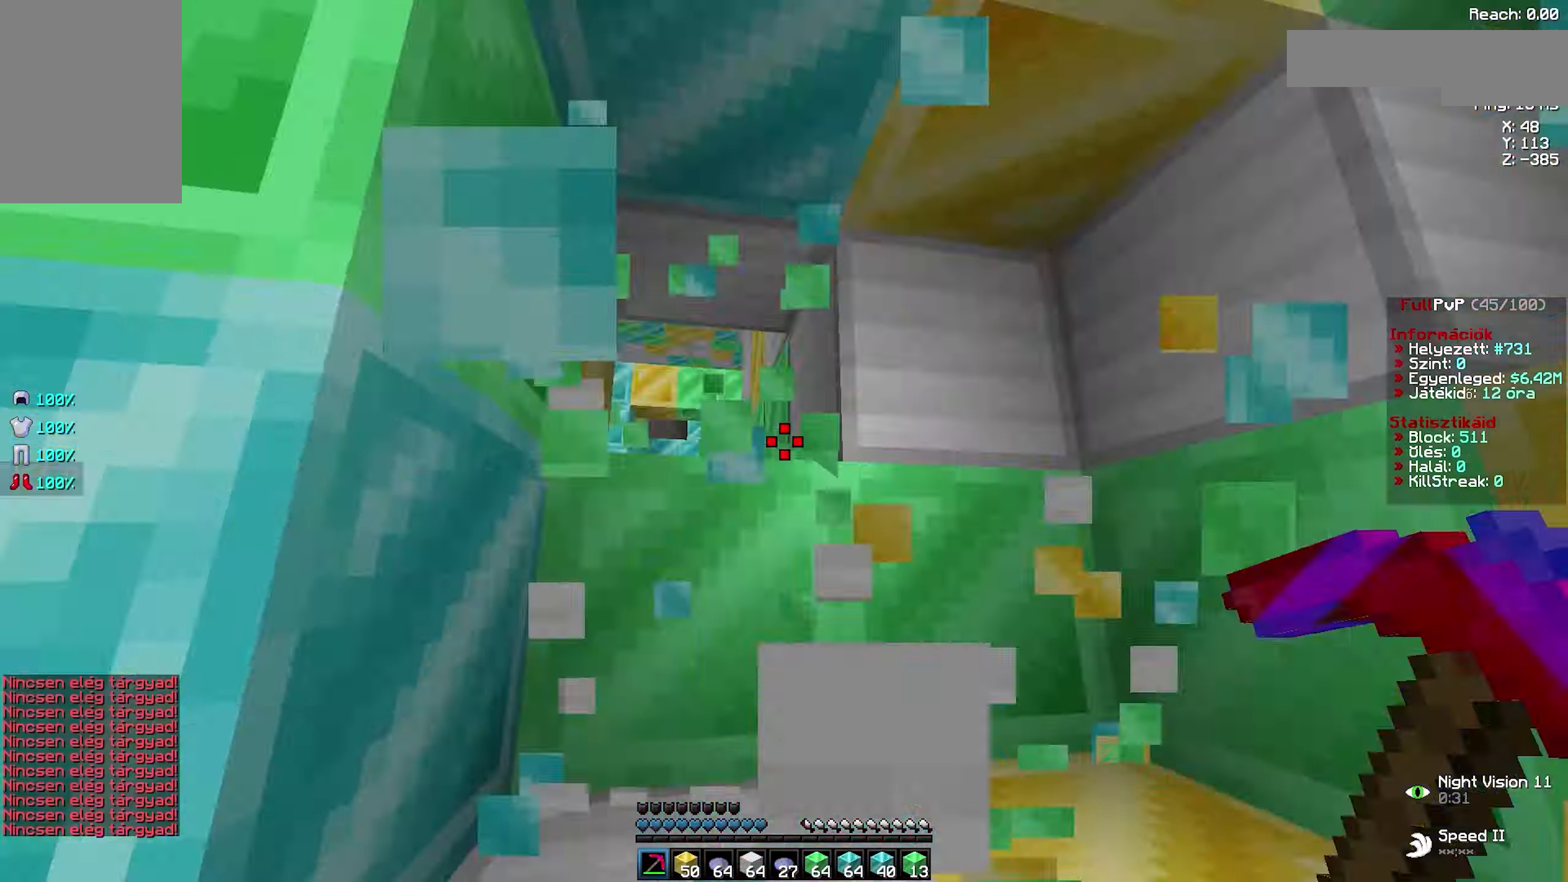
{"keys": [], "mouse": [], "events": [[83, "s", "up"], [200, "w", "down"], [233, "d", "down"], [250, "mouse_left", "down"], [283, "a", "down"], [283, "d", "up"], [333, "a", "up"], [333, "d", "down"], [384, "d", "up"], [384, "mouse_left", "up"], [400, "d", "down"], [400, "space", "down"], [417, "space", "up"], [434, "a", "down"], [434, "d", "up"], [434, "mouse_left", "down"], [467, "a", "up"], [467, "d", "down"], [500, "d", "up"], [500, "mouse_left", "up"], [500, "w", "up"]]}
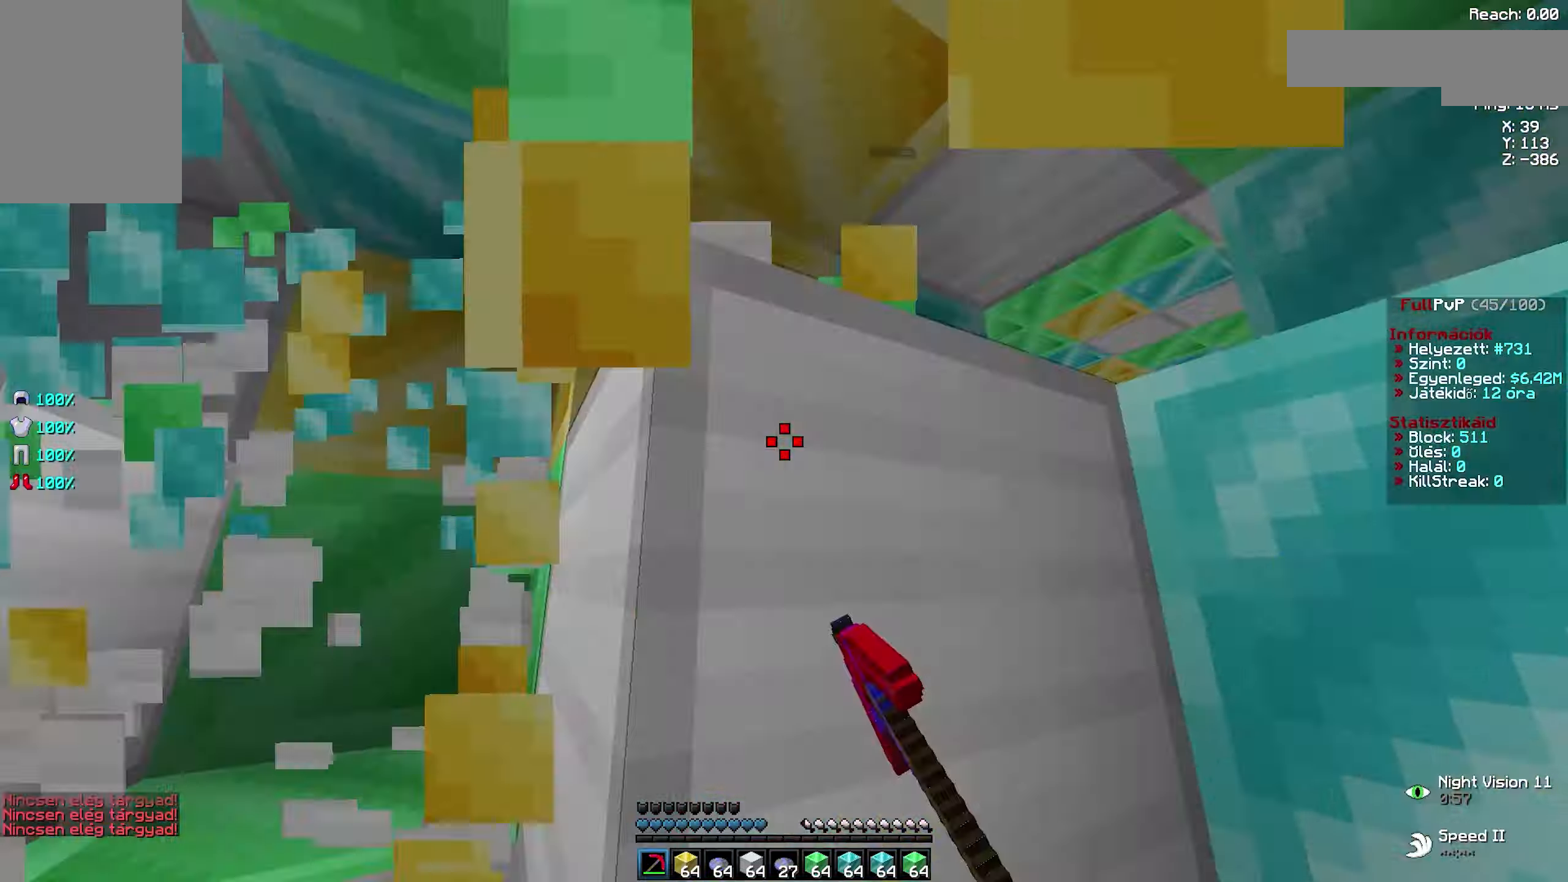
{"keys": ["a", "w"], "mouse": [], "events": [[34, "s", "down"], [50, "d", "down"], [100, "mouse_right", "down"], [100, "s", "up"], [117, "mouse_right", "up"], [150, "a", "down"], [150, "d", "up"], [167, "a", "up"], [167, "w", "down"], [200, "d", "down"], [217, "mouse_left", "down"], [250, "a", "down"], [250, "d", "up"], [300, "a", "up"], [300, "d", "down"], [334, "a", "down"], [334, "d", "up"], [367, "a", "up"], [367, "d", "down"], [384, "a", "down"], [384, "d", "up"], [384, "mouse_left", "up"], [400, "space", "down"], [417, "space", "up"], [450, "mouse_left", "down"], [484, "mouse_left", "up"]]}
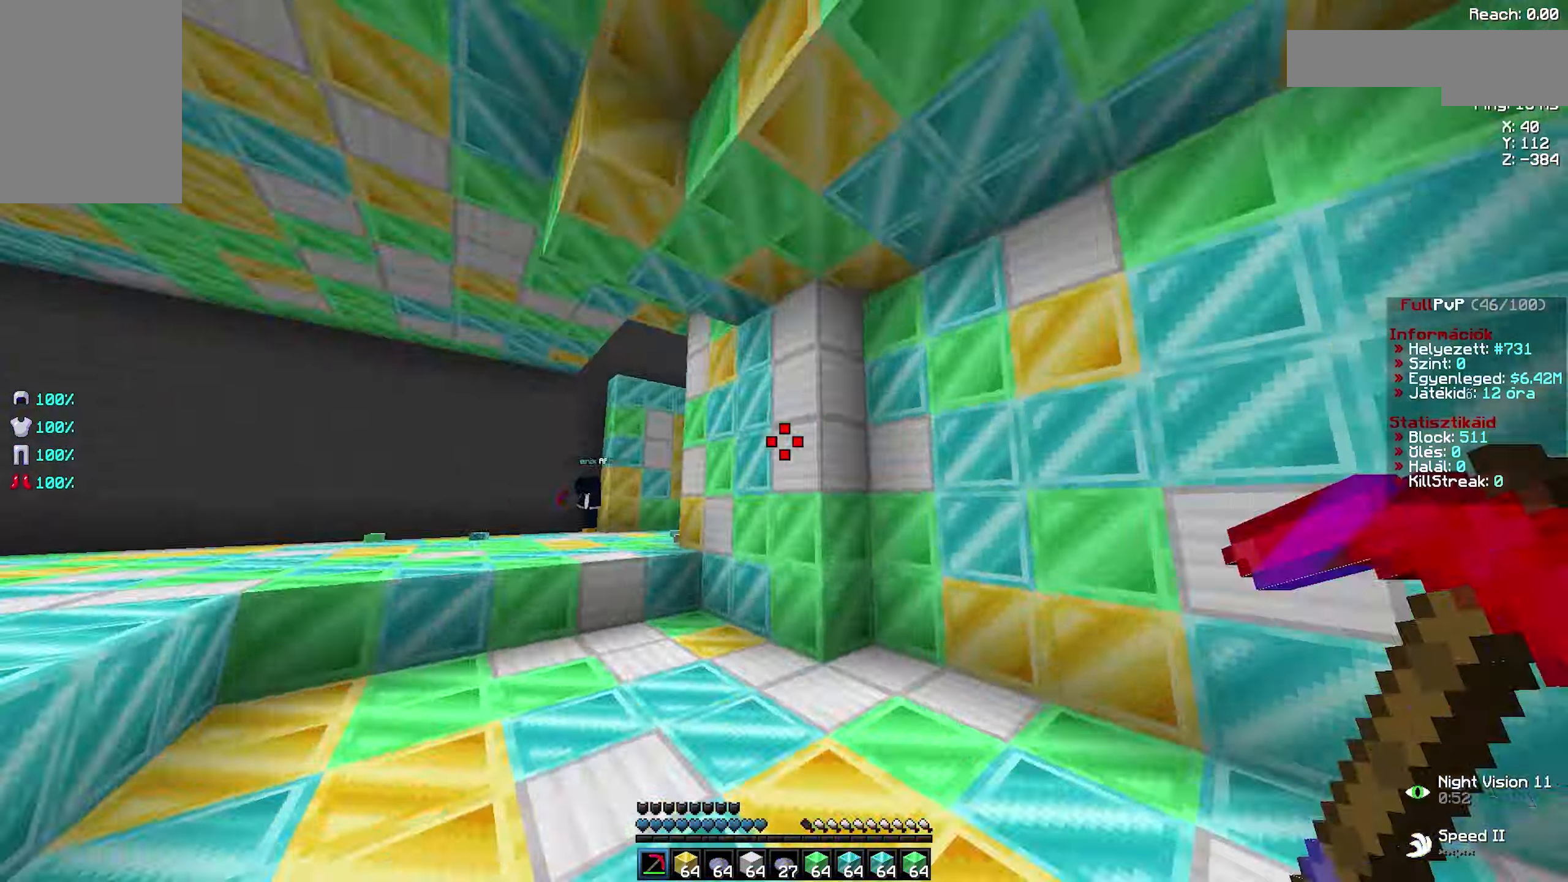
{"keys": ["d", "w"], "mouse": ["left"], "events": [[67, "space", "down"], [84, "space", "up"], [134, "w", "up"], [150, "a", "up"], [167, "mouse_left", "down"], [167, "w", "down"], [200, "w", "up"], [217, "a", "down"], [234, "w", "down"], [267, "a", "up"], [267, "mouse_left", "up"], [284, "d", "down"], [284, "mouse_left", "down"], [317, "a", "down"], [317, "d", "up"], [334, "a", "up"], [350, "d", "down"], [384, "a", "down"], [384, "d", "up"], [417, "a", "up"], [417, "d", "down"], [450, "a", "down"], [450, "d", "up"], [484, "a", "up"], [484, "d", "down"]]}
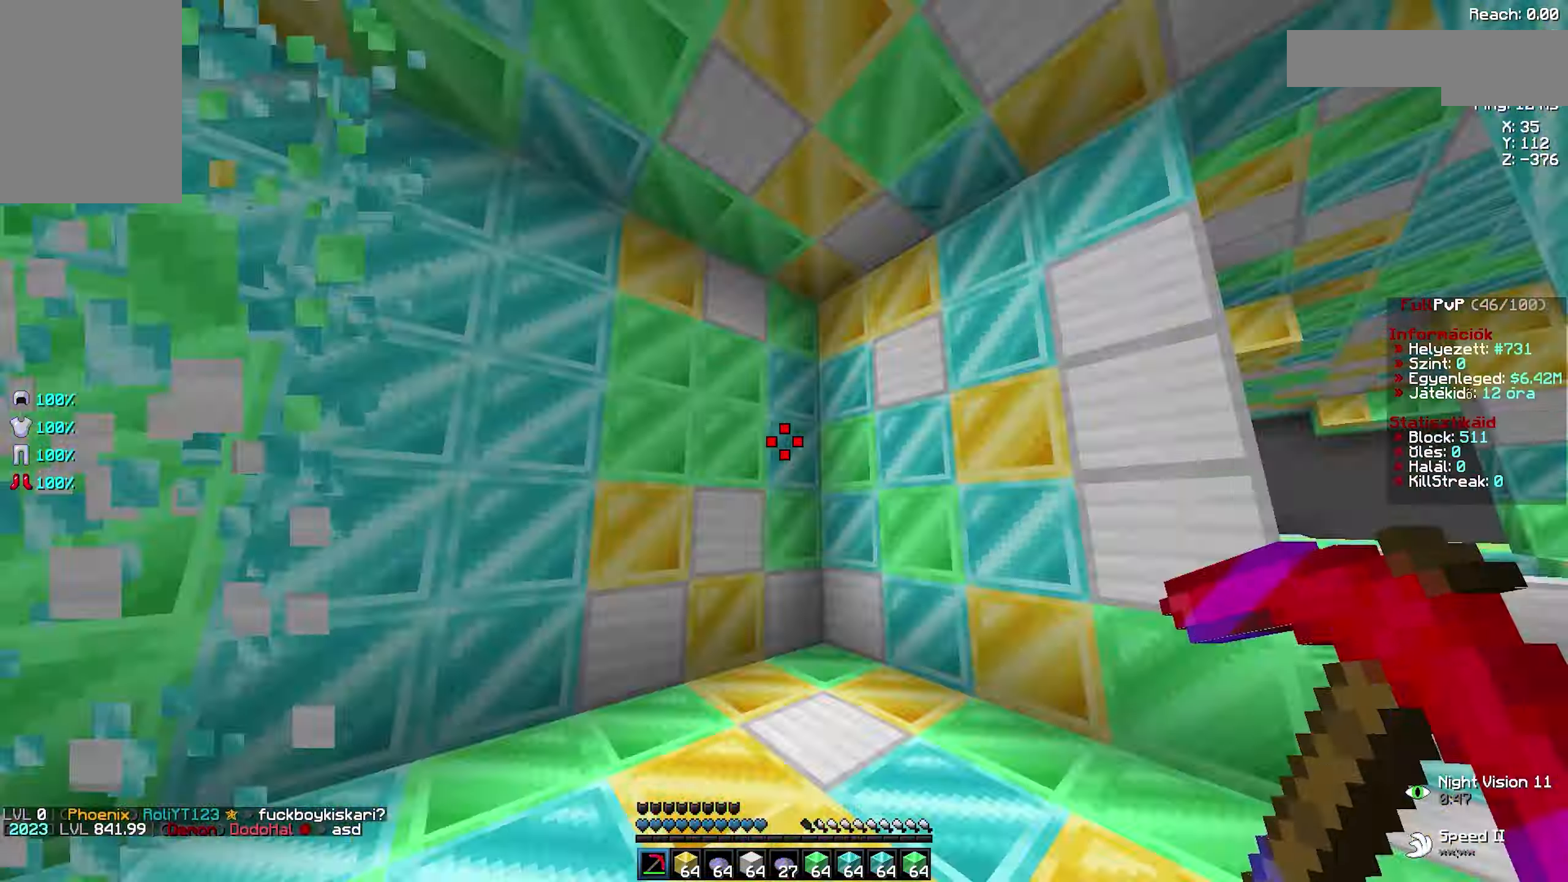
{"keys": [], "mouse": [], "events": [[17, "a", "down"], [17, "d", "up"], [67, "a", "up"], [67, "d", "down"], [117, "a", "down"], [117, "d", "up"], [134, "a", "up"], [134, "mouse_left", "up"], [134, "w", "up"]]}
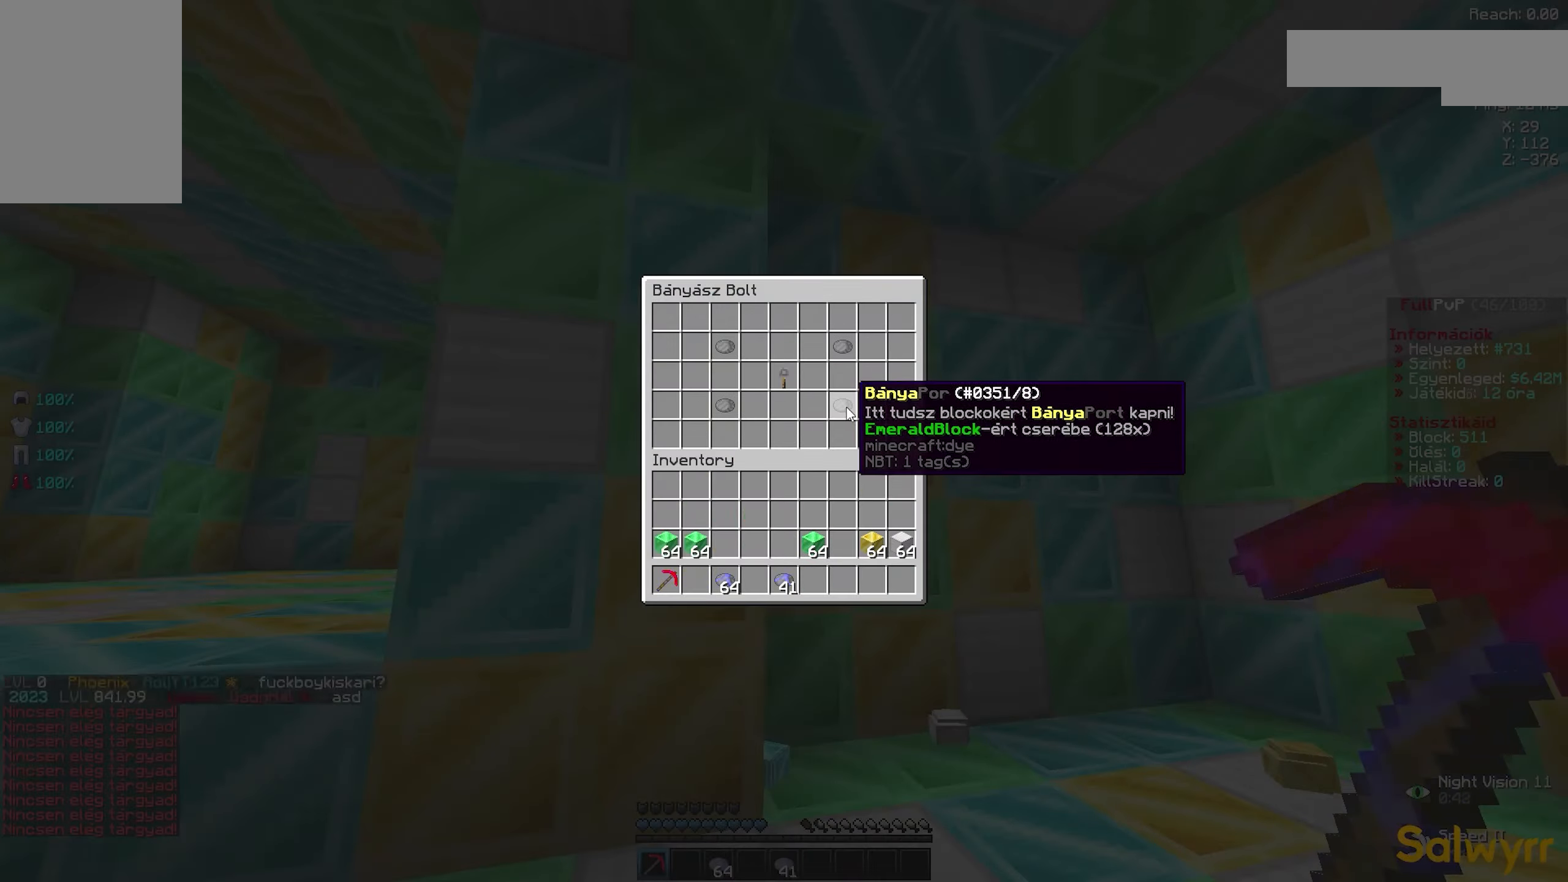
{"keys": ["w"], "mouse": [], "events": [[84, "d", "down"], [84, "w", "down"], [100, "mouse_left", "down"], [134, "d", "up"], [150, "a", "down"], [184, "a", "up"], [184, "d", "down"], [217, "a", "down"], [217, "d", "up"], [267, "a", "up"], [284, "mouse_left", "up"], [317, "space", "down"], [334, "space", "up"], [350, "w", "up"], [367, "w", "down"], [417, "space", "down"], [434, "space", "up"]]}
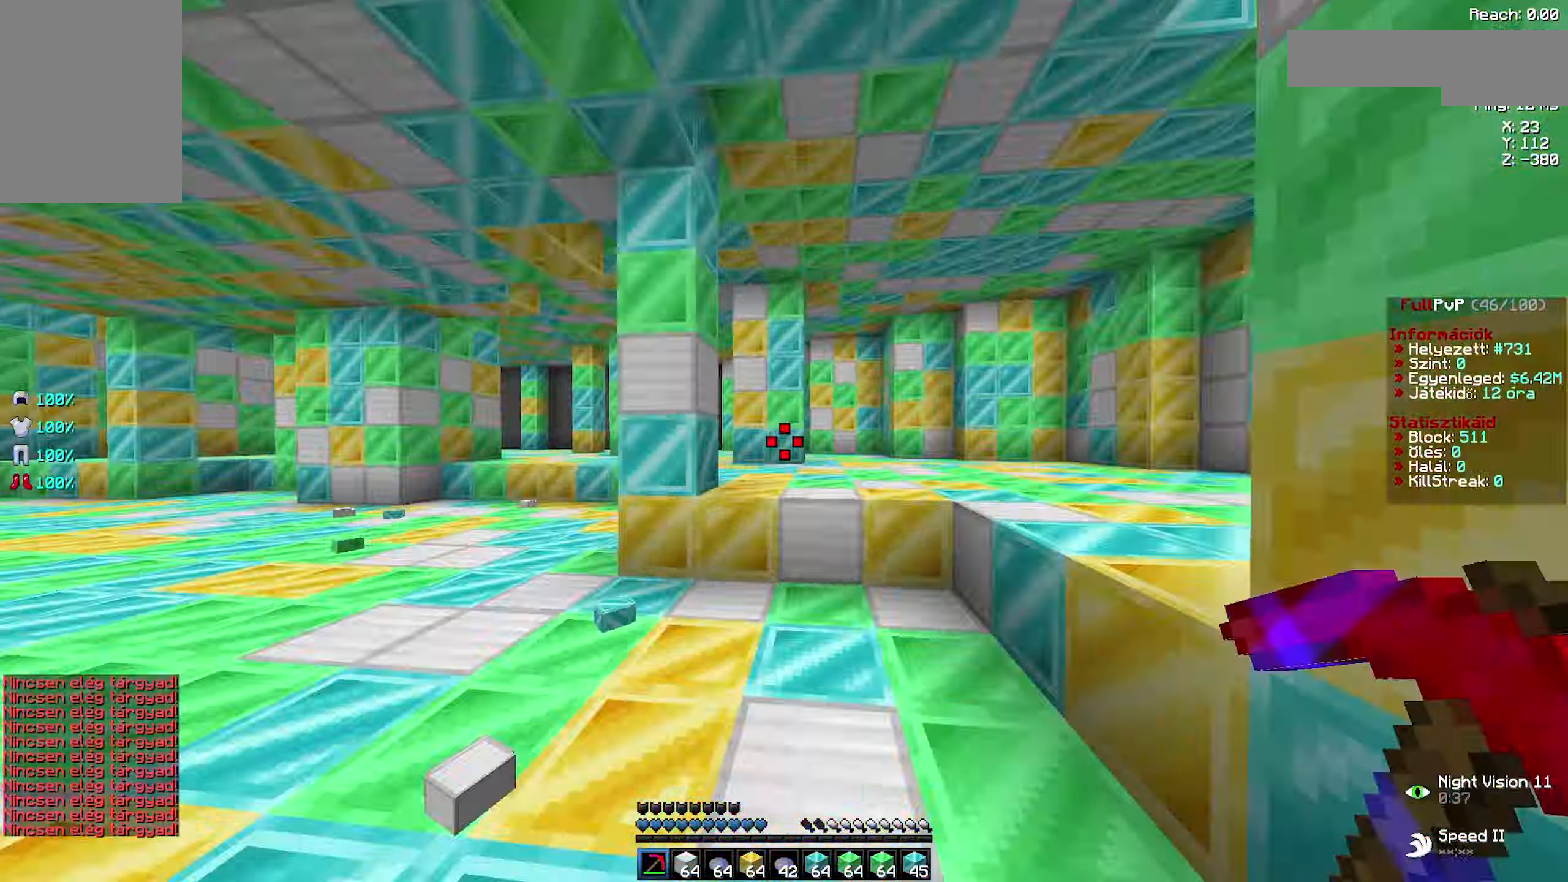
{"keys": ["a", "w"], "mouse": [], "events": [[50, "space", "down"], [67, "space", "up"], [100, "d", "down"], [117, "d", "up"], [134, "d", "down"], [167, "mouse_left", "down"], [184, "d", "up"], [200, "a", "down"], [217, "a", "up"], [234, "d", "down"], [250, "space", "down"], [267, "space", "up"], [284, "a", "down"], [284, "d", "up"], [300, "a", "up"], [317, "d", "down"], [350, "a", "down"], [350, "d", "up"], [384, "a", "up"], [384, "d", "down"], [434, "a", "down"], [434, "d", "up"], [450, "a", "up"], [450, "mouse_left", "up"], [467, "d", "down"], [484, "d", "up"], [500, "a", "down"]]}
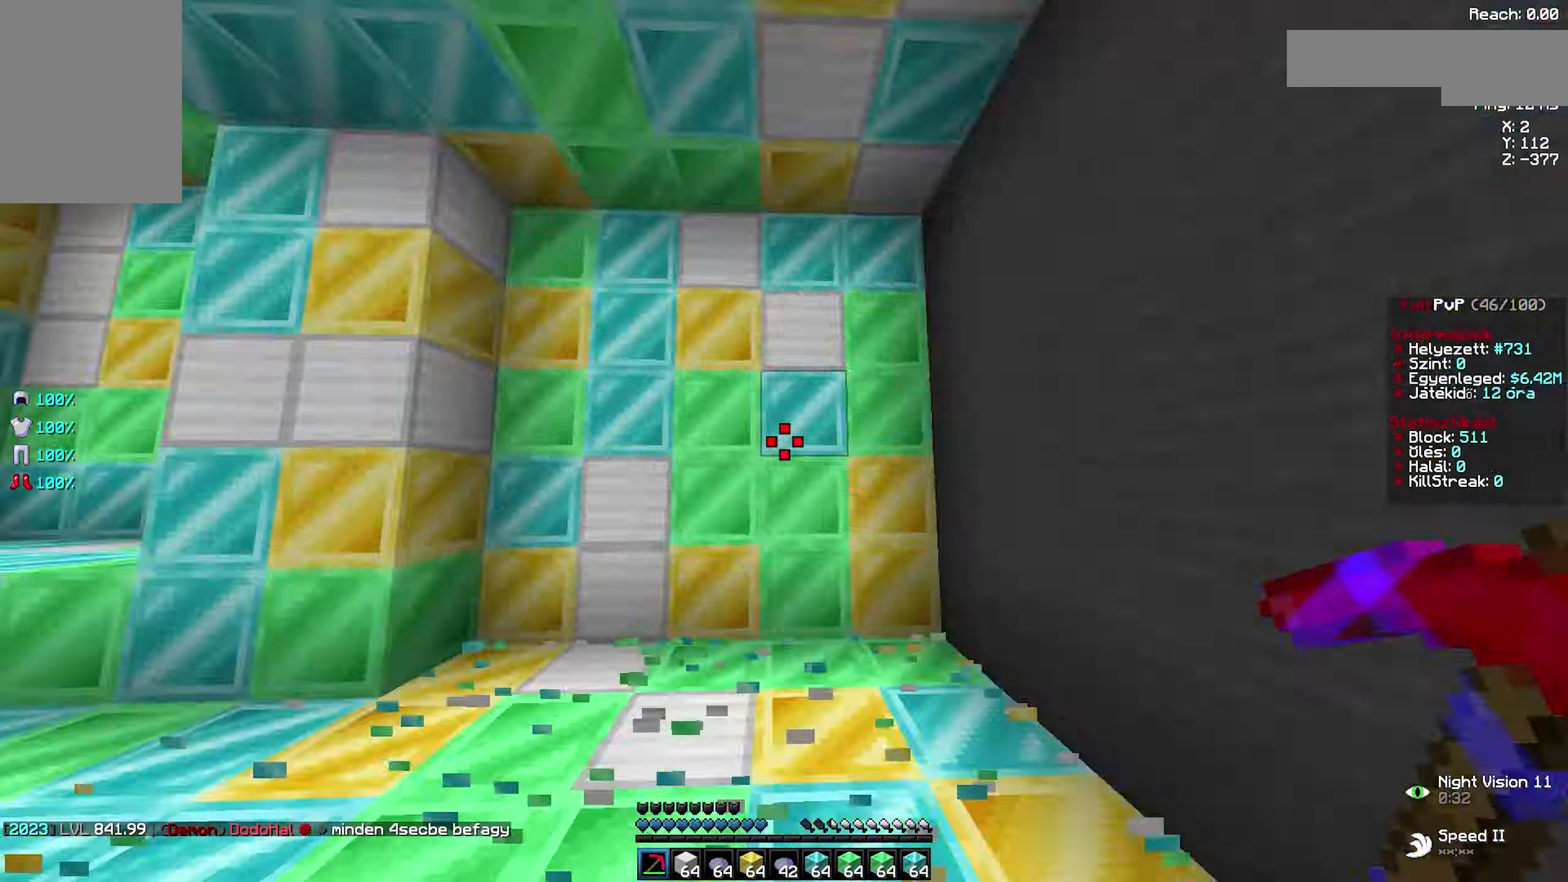
{"keys": ["d", "w"], "mouse": ["left"], "events": [[17, "mouse_left", "down"], [34, "a", "up"], [34, "d", "down"], [67, "a", "down"], [67, "d", "up"], [117, "a", "up"], [117, "d", "down"], [134, "d", "up"], [134, "mouse_left", "up"], [134, "w", "up"], [167, "s", "down"], [200, "d", "down"], [234, "s", "up"], [250, "d", "up"], [267, "w", "down"], [284, "a", "down"], [284, "w", "up"], [350, "a", "up"], [350, "s", "down"], [367, "d", "down"], [367, "s", "up"], [384, "w", "down"], [434, "d", "up"], [467, "a", "down"], [467, "mouse_left", "down"], [500, "a", "up"], [500, "d", "down"]]}
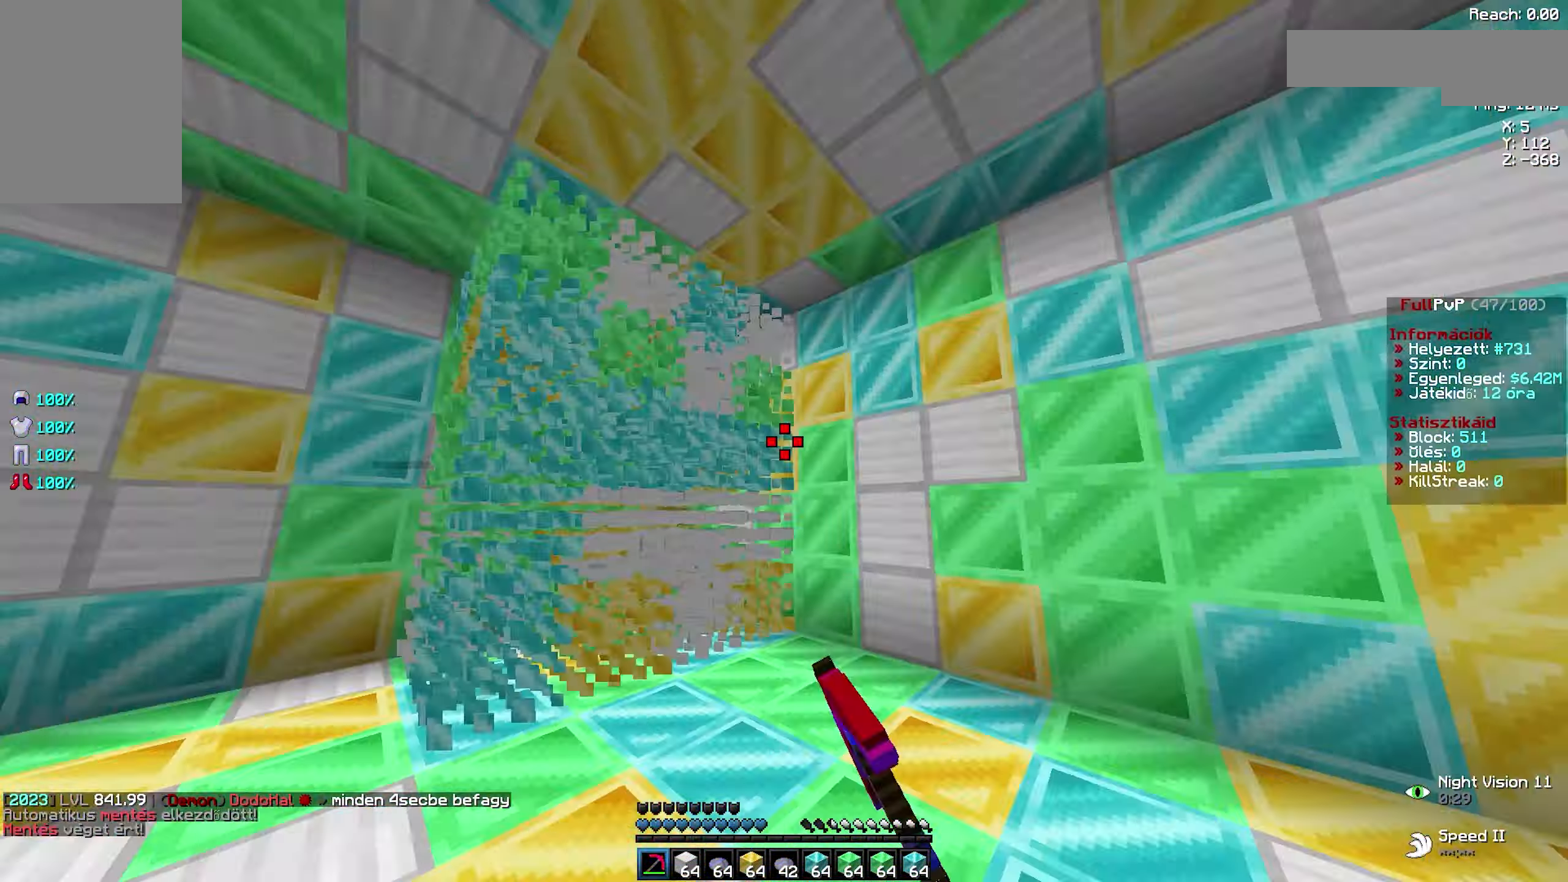
{"keys": [], "mouse": [], "events": [[34, "a", "down"], [50, "d", "up"], [84, "a", "up"], [84, "d", "down"], [134, "a", "down"], [134, "d", "up"], [184, "a", "up"], [184, "d", "down"], [217, "a", "down"], [217, "d", "up"], [284, "a", "up"], [284, "d", "down"], [300, "a", "down"], [300, "d", "up"], [317, "mouse_left", "up"], [334, "a", "up"], [334, "w", "up"]]}
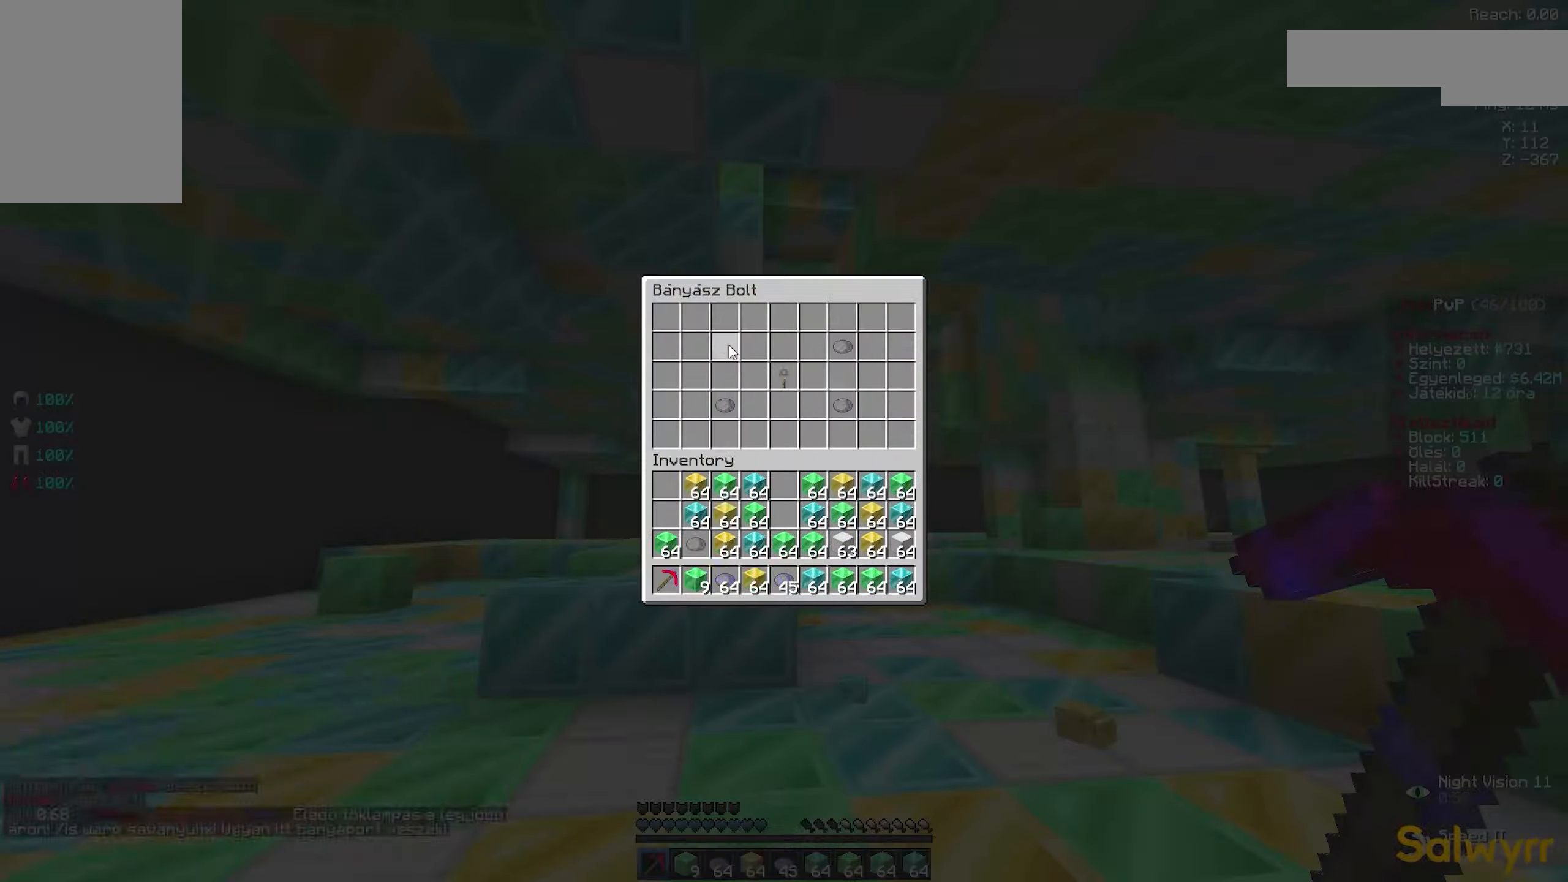
{"keys": ["d", "space", "w"], "mouse": [], "events": [[317, "w", "down"], [367, "mouse_left", "down"], [400, "mouse_left", "up"], [434, "d", "down"], [450, "d", "up"], [450, "w", "up"], [467, "d", "down"], [467, "space", "down"], [467, "w", "down"]]}